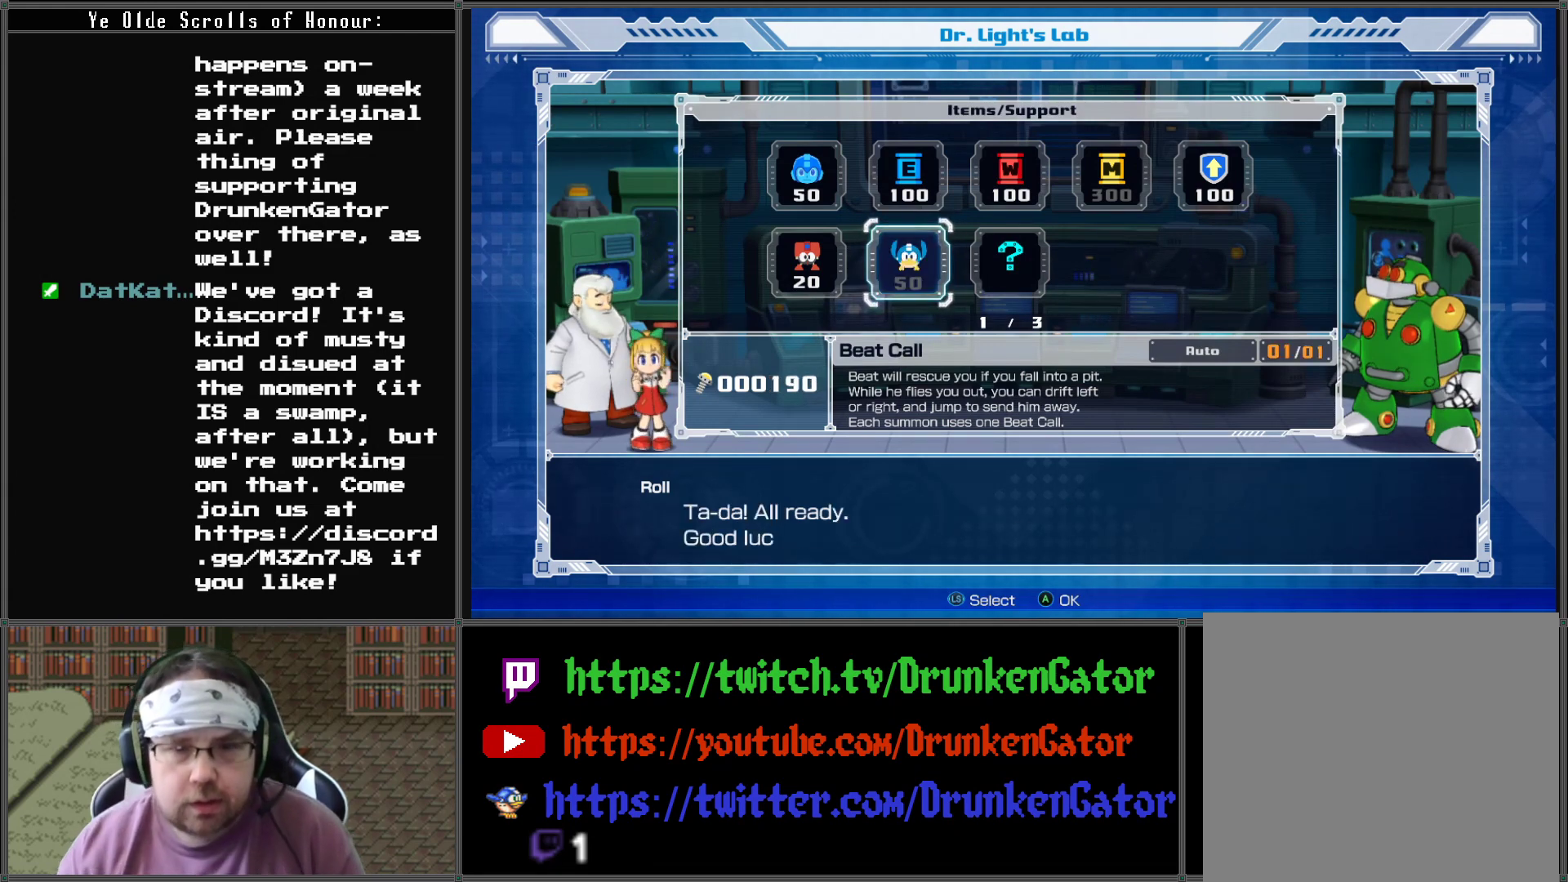
Gameplay with a controller (Xbox layout); each line is a JSON object with the inputs held at the frame after it. "events" lists button and stick changes between this image and that frame as [ms after this image, input, new state], when the widget could be followed in between.
{"buttons": [], "left_stick": "center", "right_stick": "center", "events": [[167, "A", "down"], [267, "A", "up"]]}
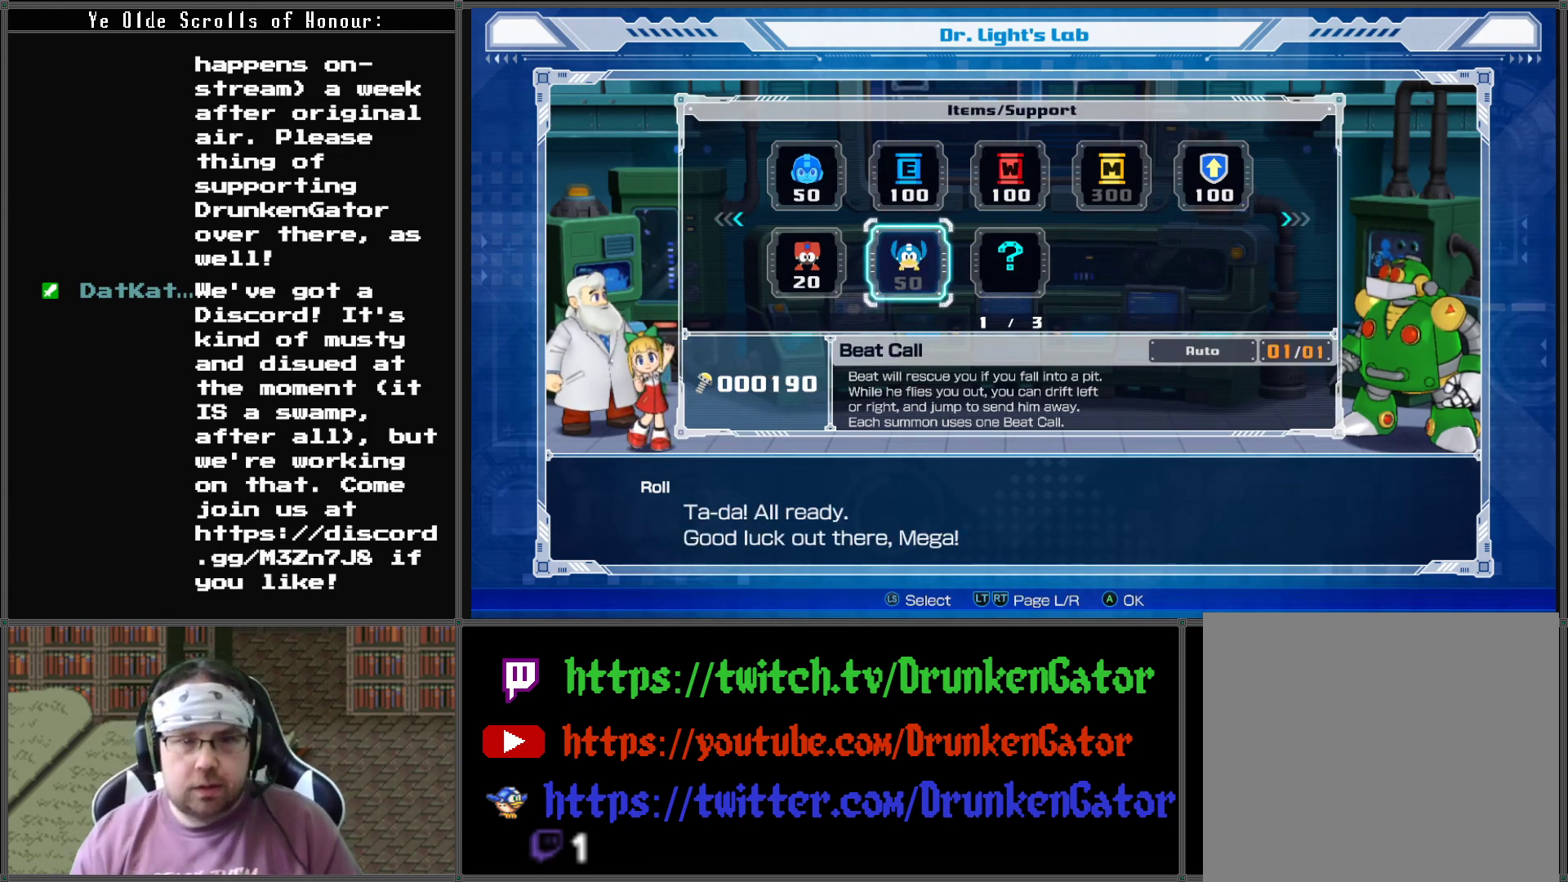
{"buttons": [], "left_stick": "center", "right_stick": "center", "events": []}
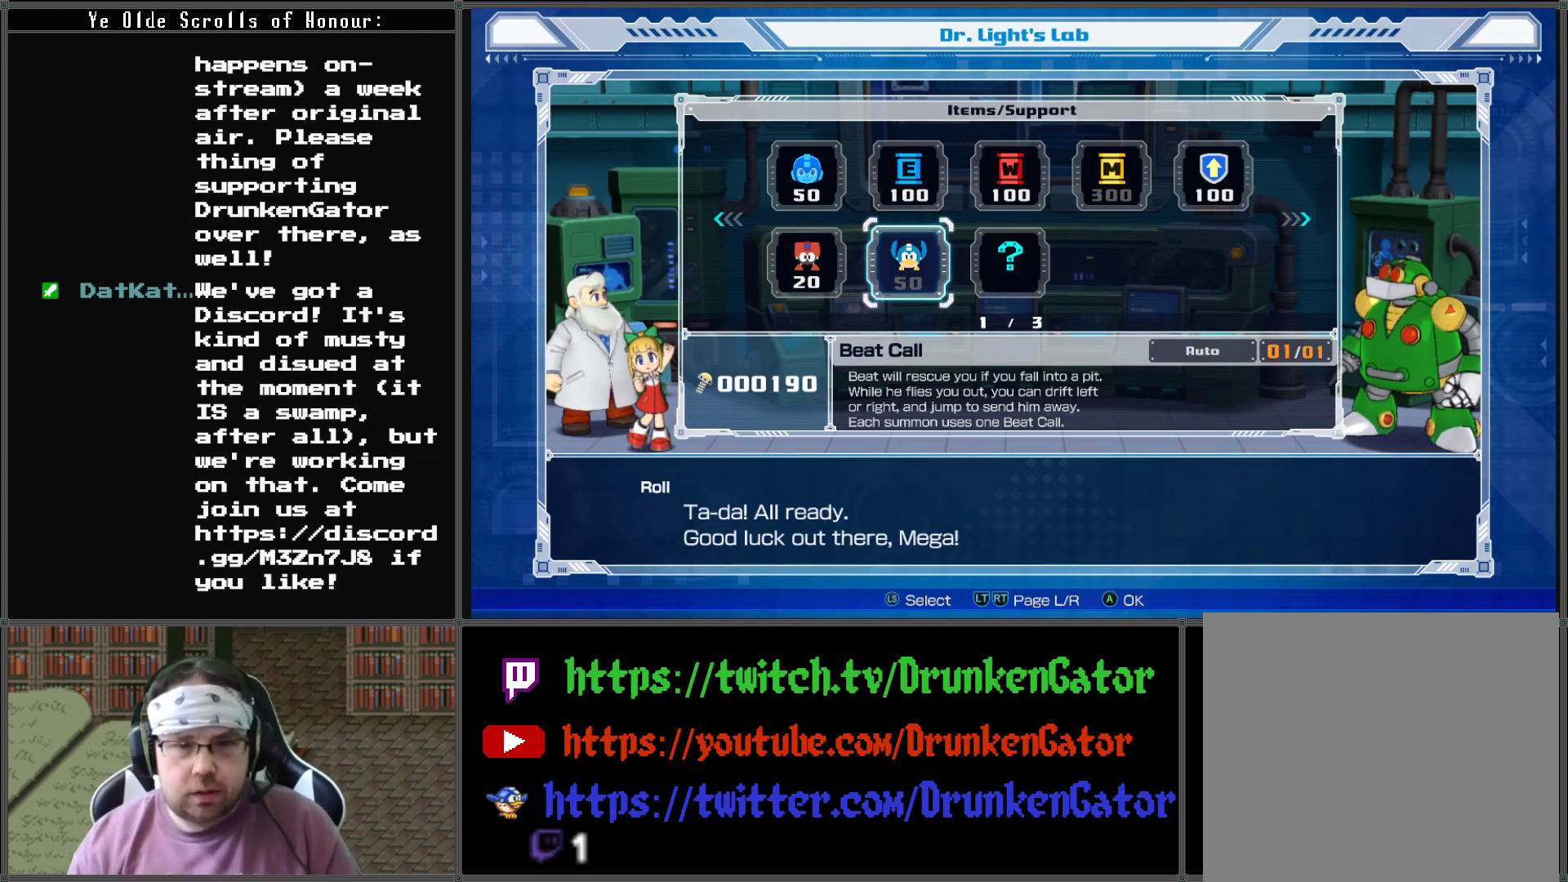
{"buttons": [], "left_stick": "center", "right_stick": "center", "events": [[67, "DPAD_UP", "down"], [133, "DPAD_UP", "up"], [233, "DPAD_RIGHT", "down"], [333, "DPAD_RIGHT", "up"], [433, "DPAD_RIGHT", "down"], [500, "DPAD_RIGHT", "up"]]}
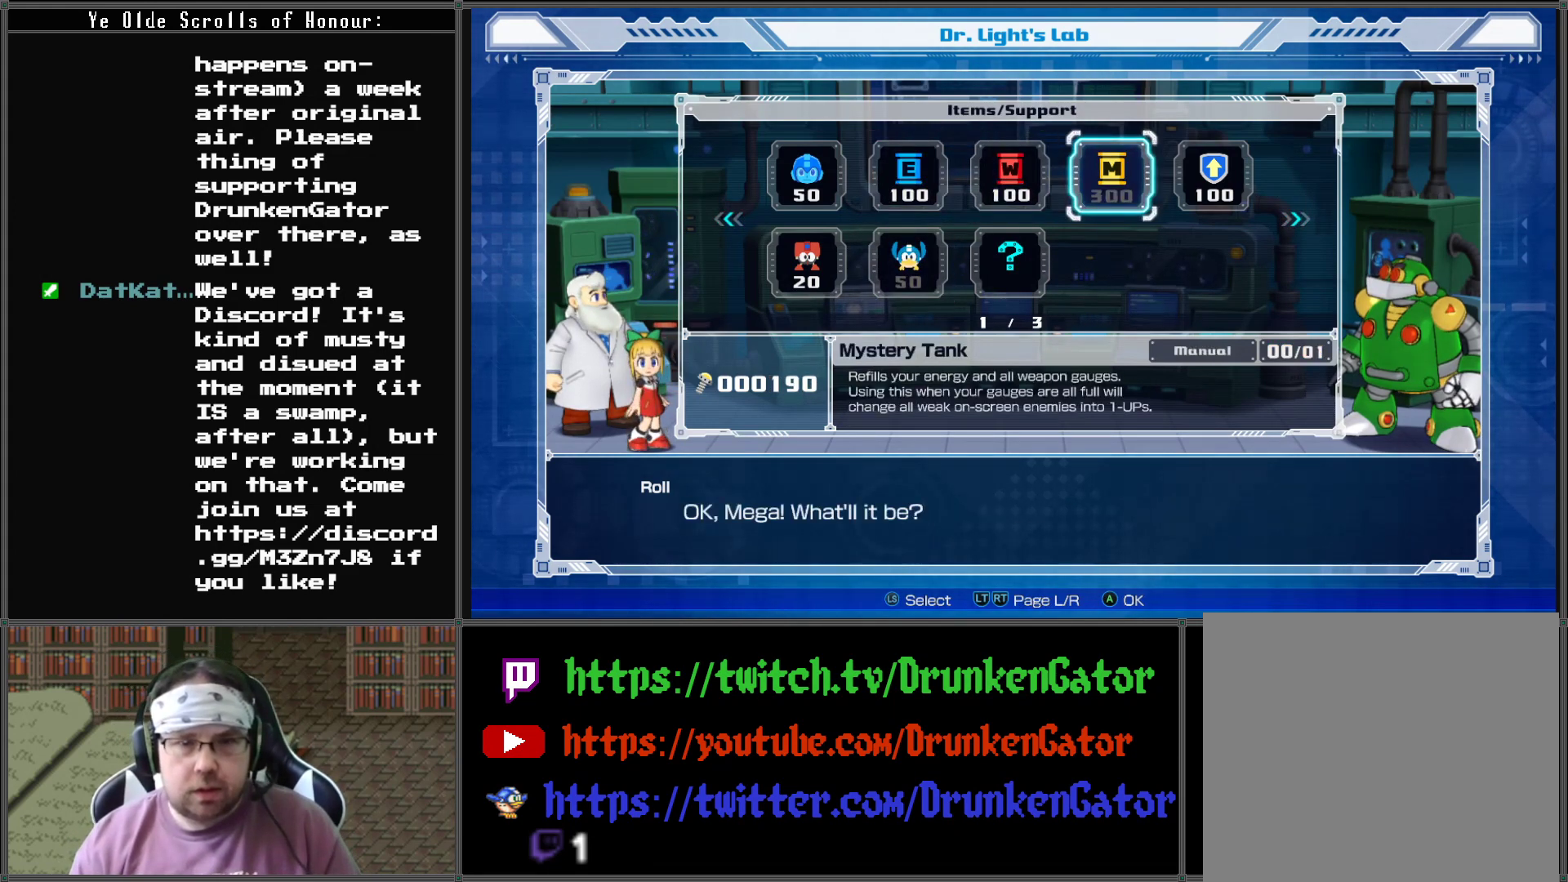
{"buttons": [], "left_stick": "center", "right_stick": "center", "events": [[100, "DPAD_RIGHT", "down"], [200, "DPAD_RIGHT", "up"]]}
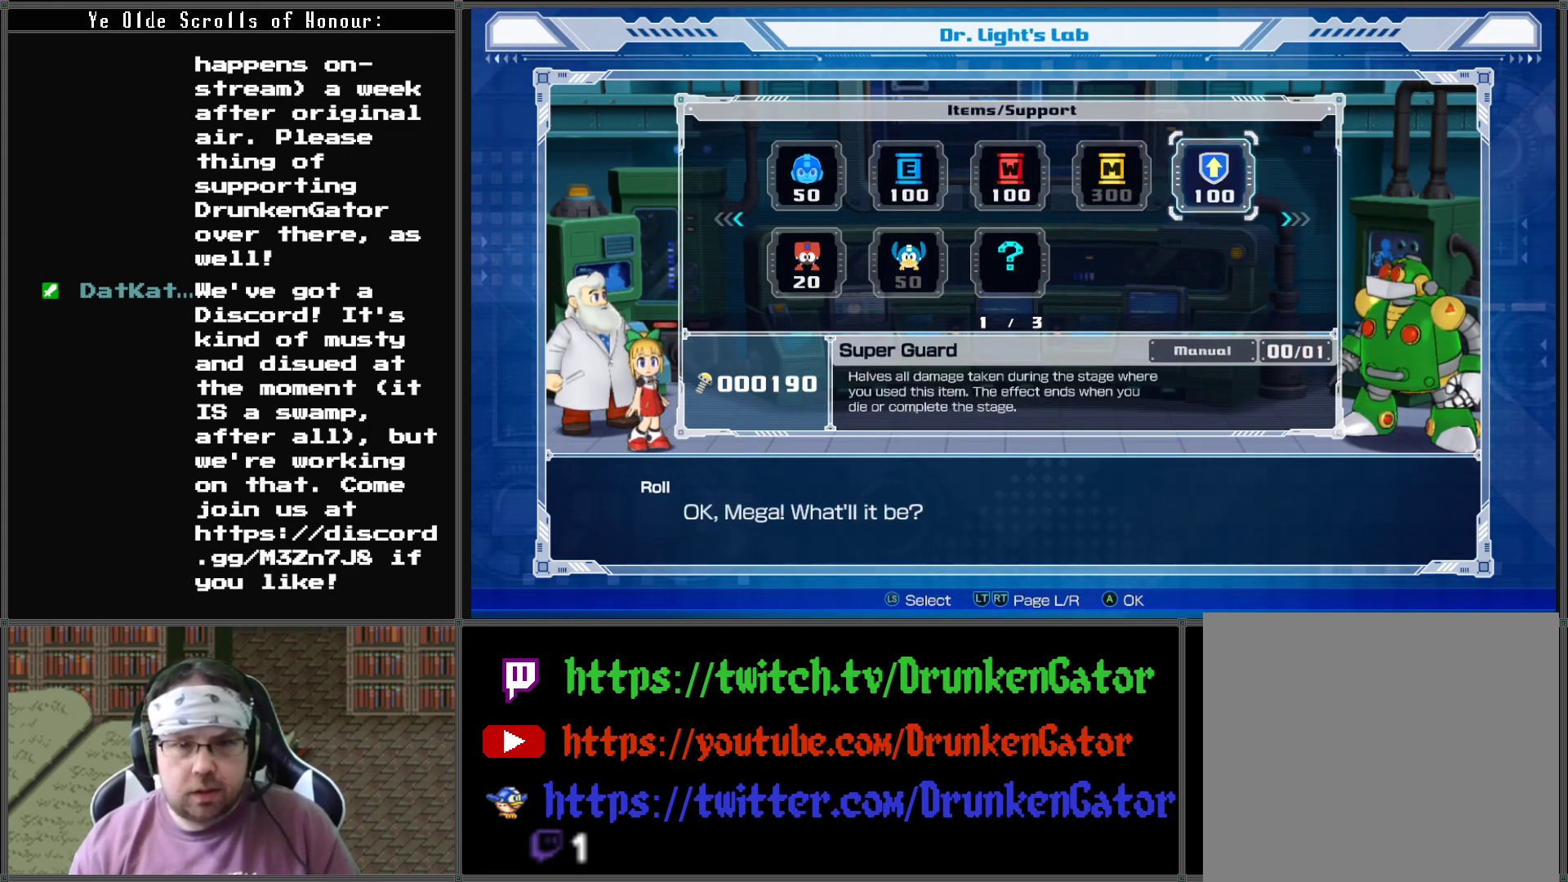
{"buttons": [], "left_stick": "center", "right_stick": "center", "events": []}
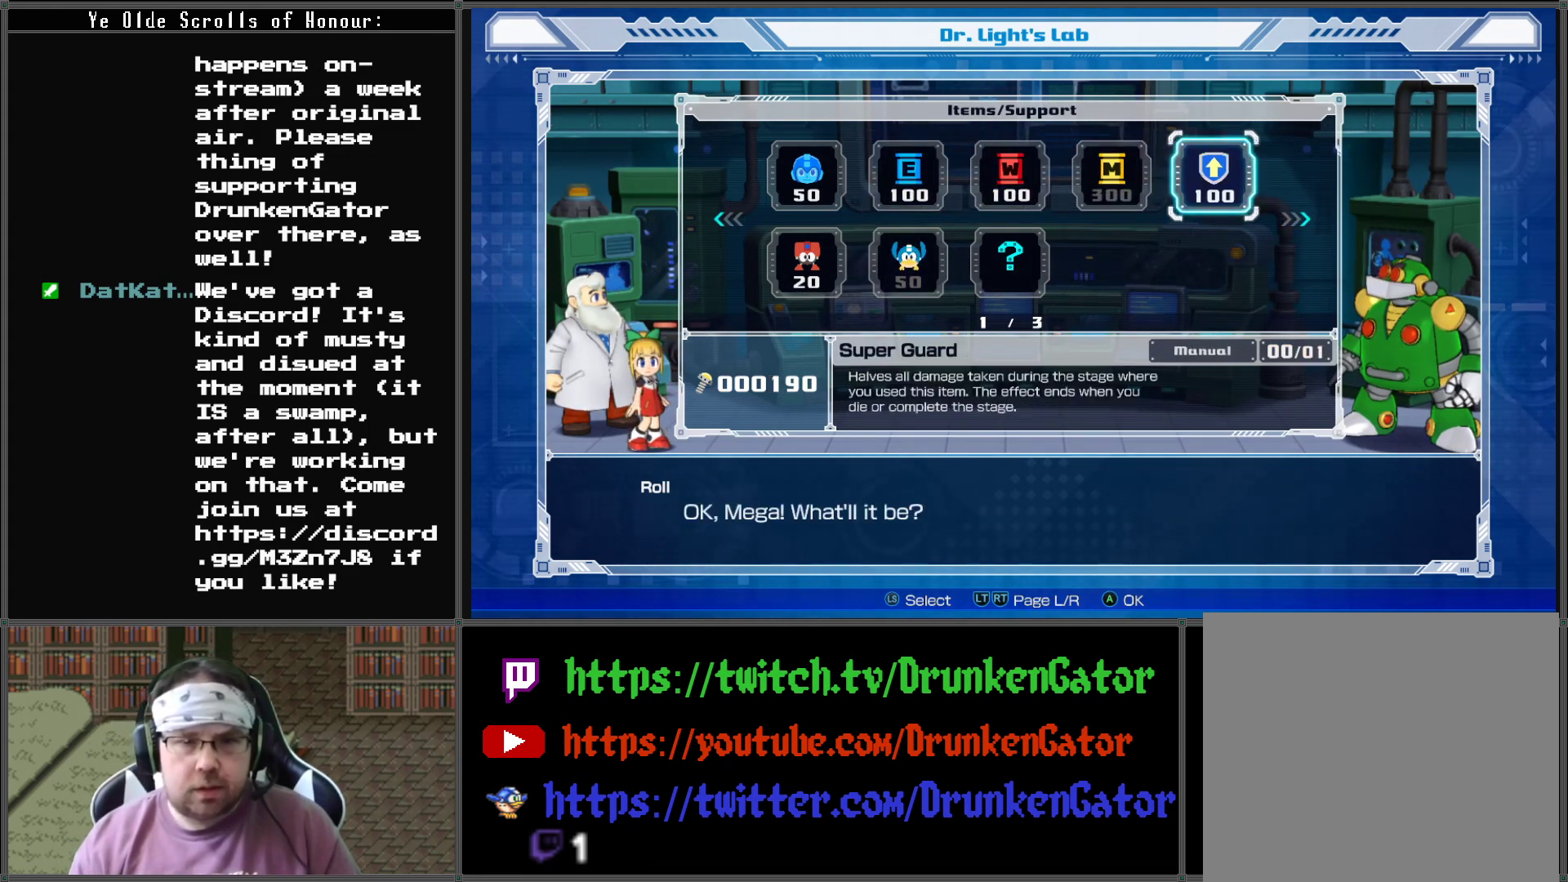
{"buttons": [], "left_stick": "center", "right_stick": "center", "events": [[333, "B", "down"], [433, "B", "up"]]}
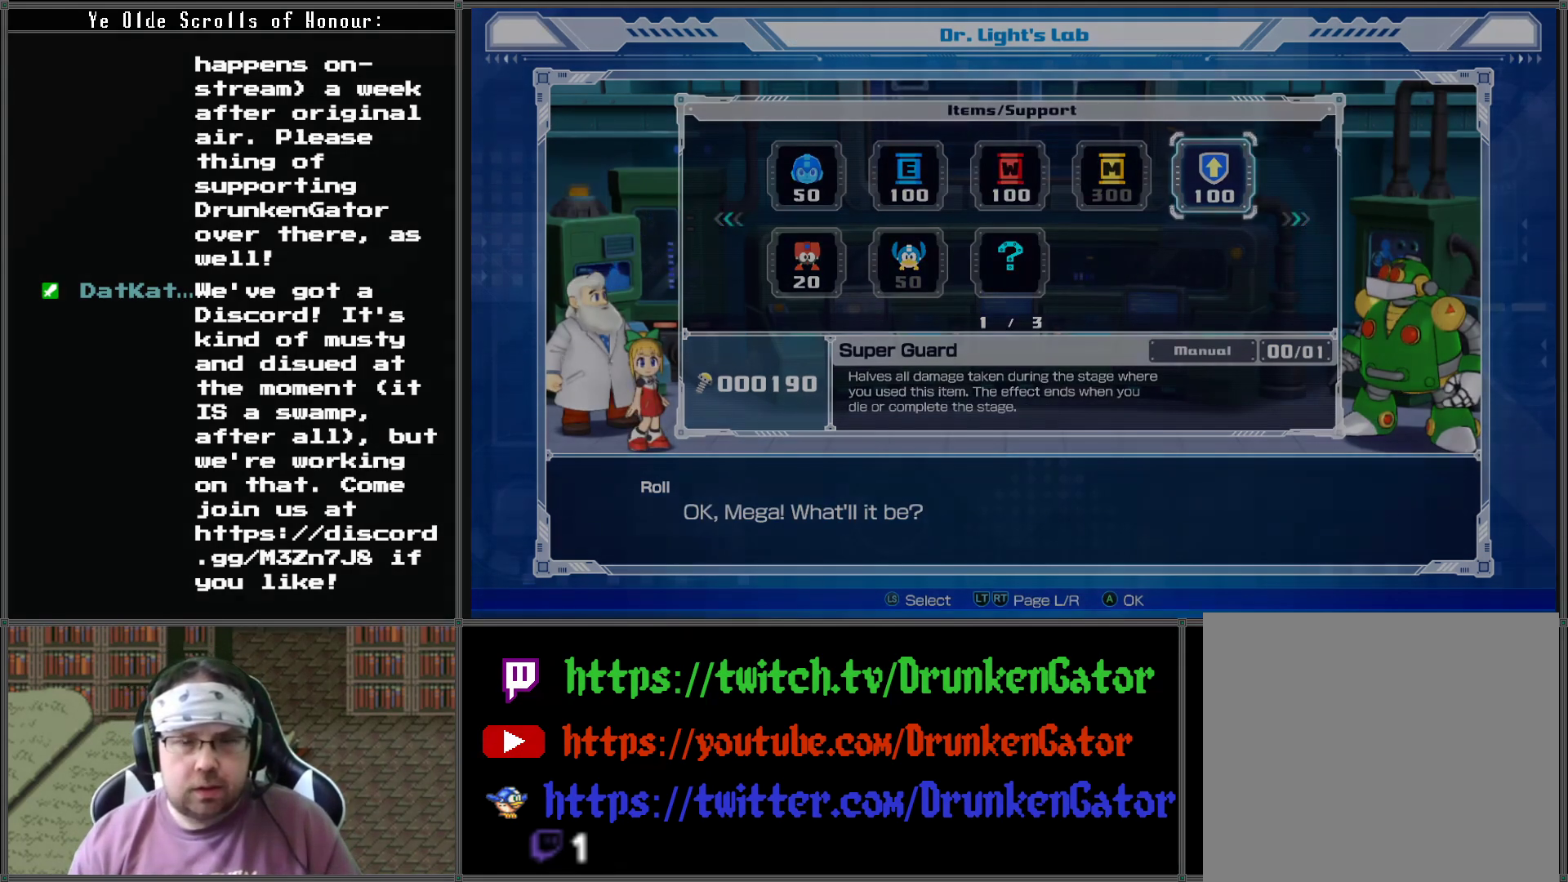
{"buttons": [], "left_stick": "center", "right_stick": "center", "events": []}
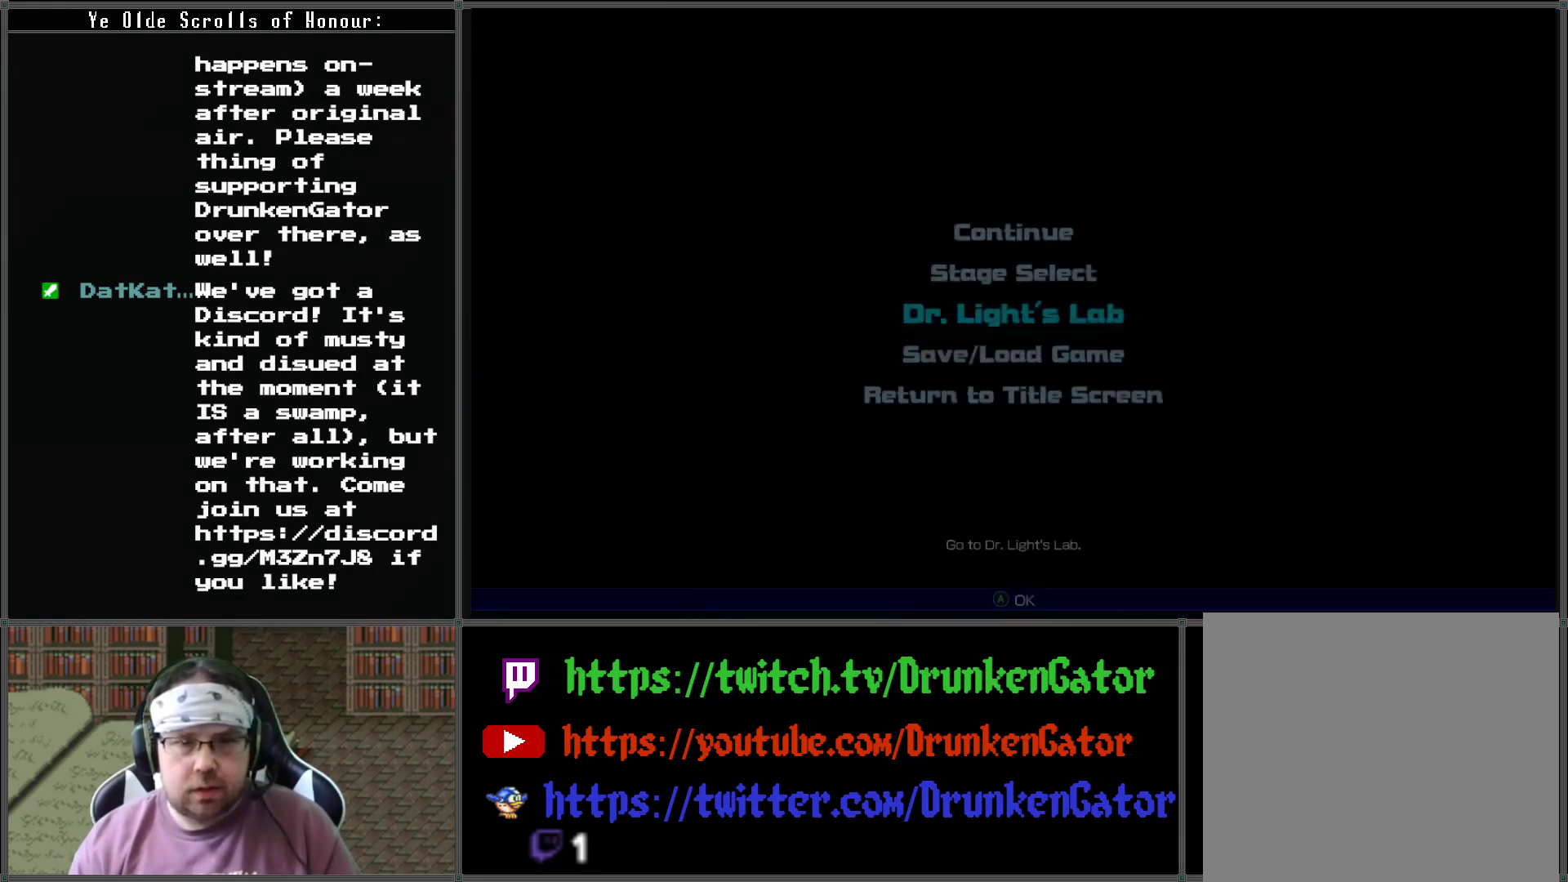
{"buttons": ["DPAD_UP"], "left_stick": "center", "right_stick": "center", "events": [[433, "DPAD_UP", "down"]]}
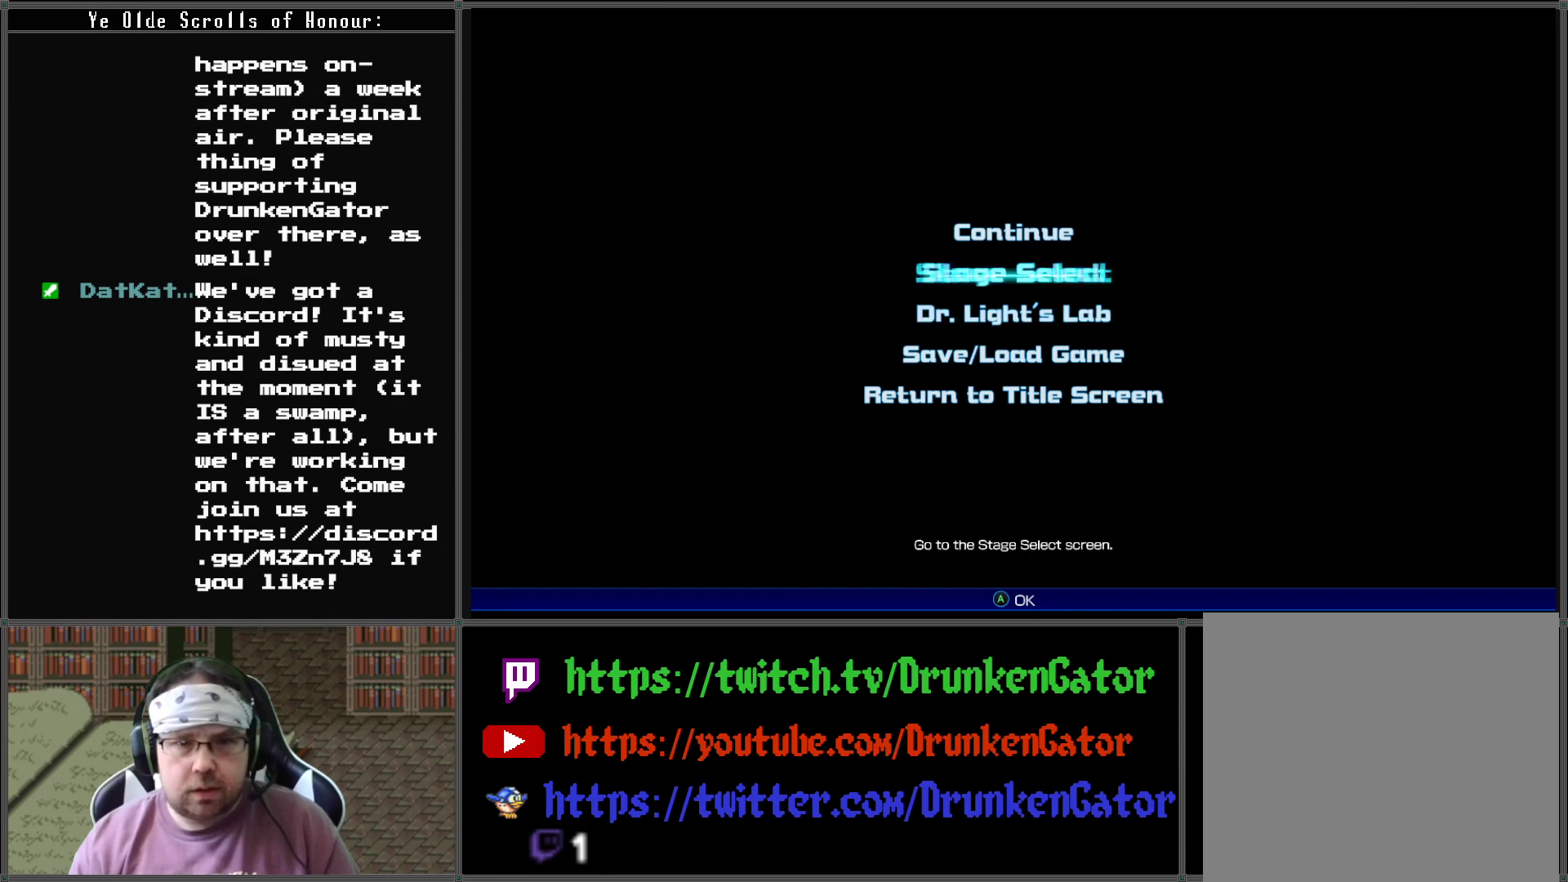
{"buttons": [], "left_stick": "center", "right_stick": "center", "events": [[33, "DPAD_UP", "up"], [167, "DPAD_DOWN", "down"], [233, "DPAD_DOWN", "up"], [333, "DPAD_DOWN", "down"], [433, "DPAD_DOWN", "up"]]}
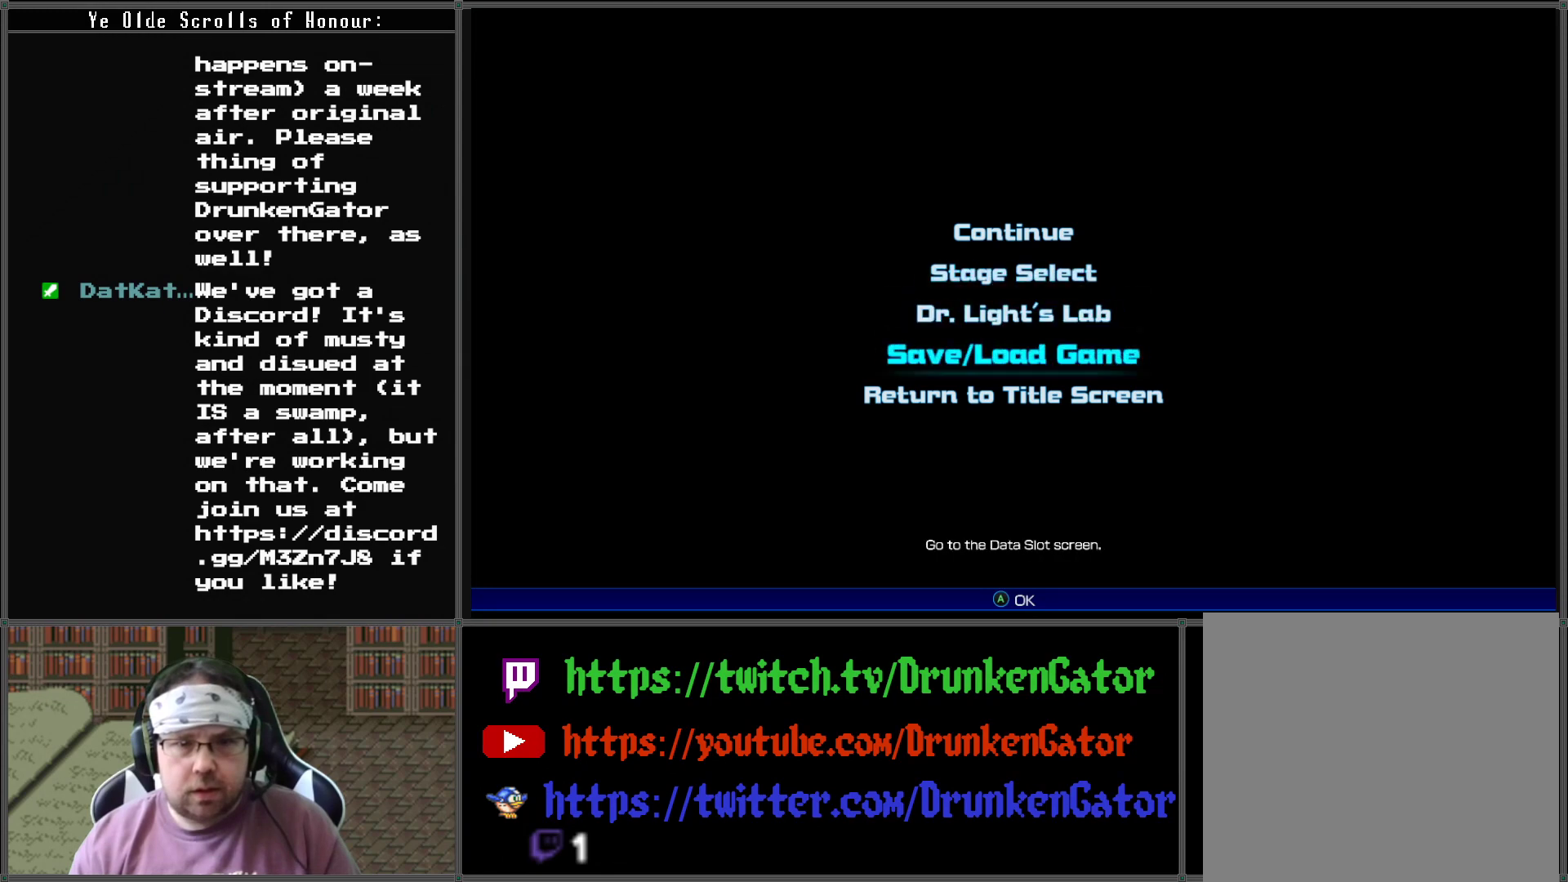
{"buttons": [], "left_stick": "center", "right_stick": "center", "events": [[100, "A", "down"], [233, "A", "up"]]}
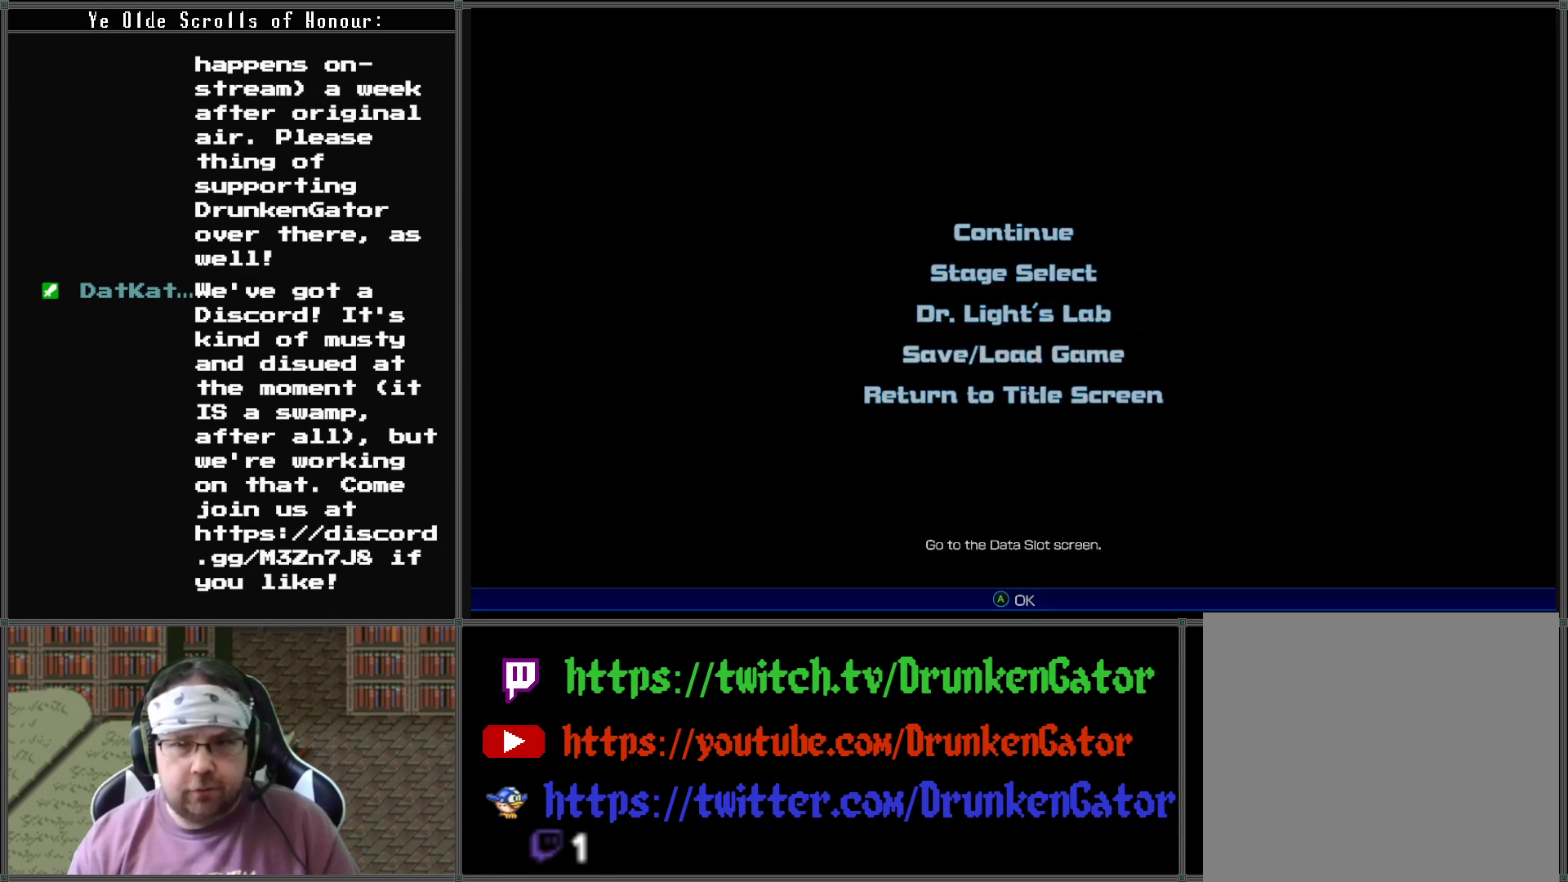
{"buttons": [], "left_stick": "center", "right_stick": "center", "events": []}
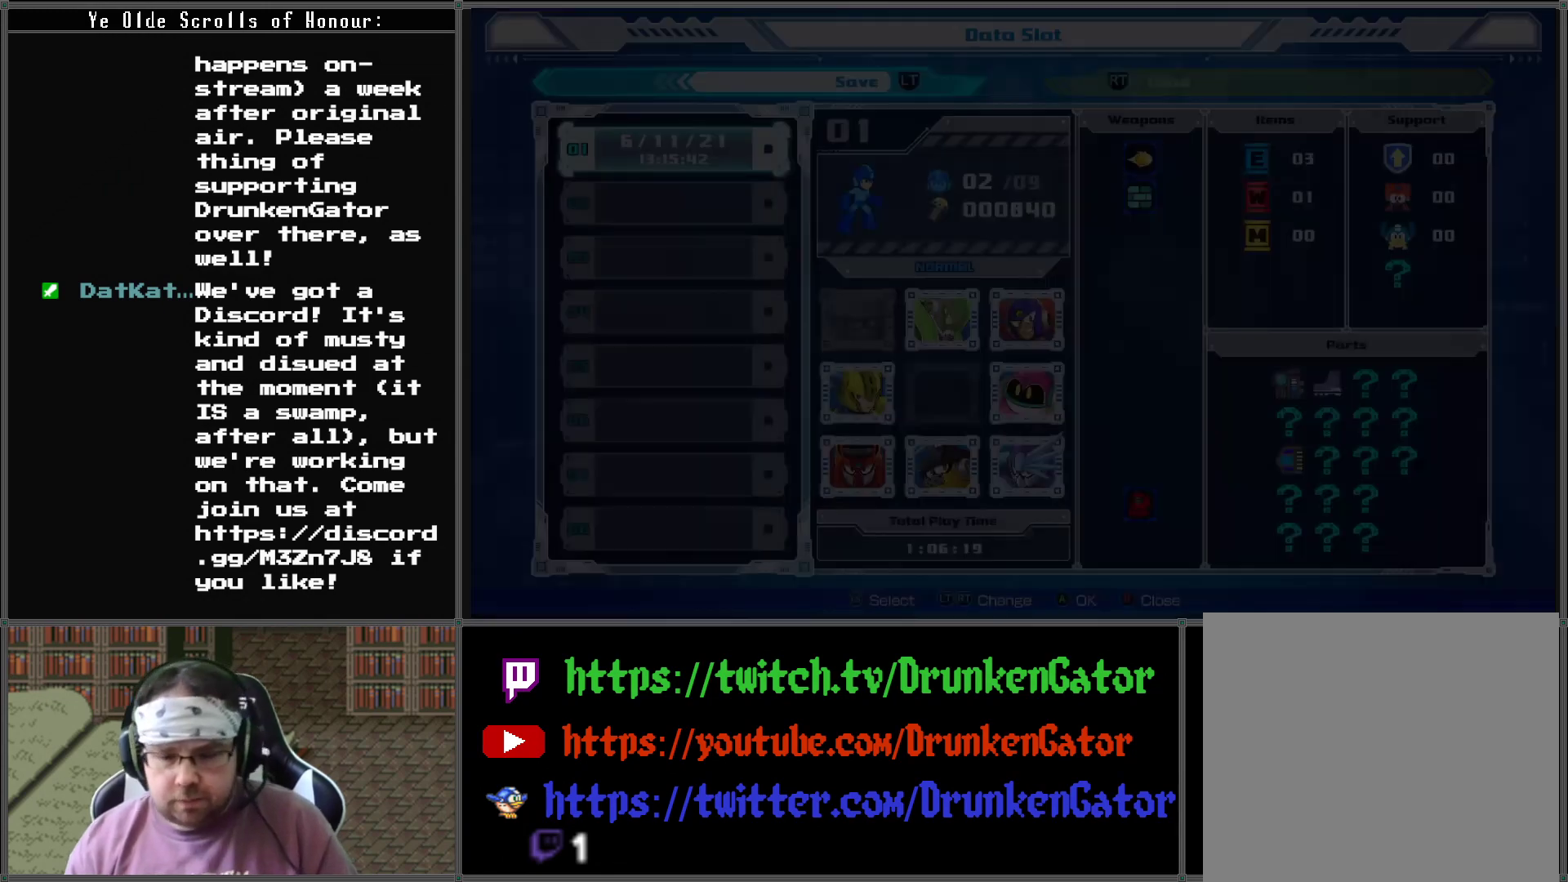
{"buttons": [], "left_stick": "center", "right_stick": "center", "events": []}
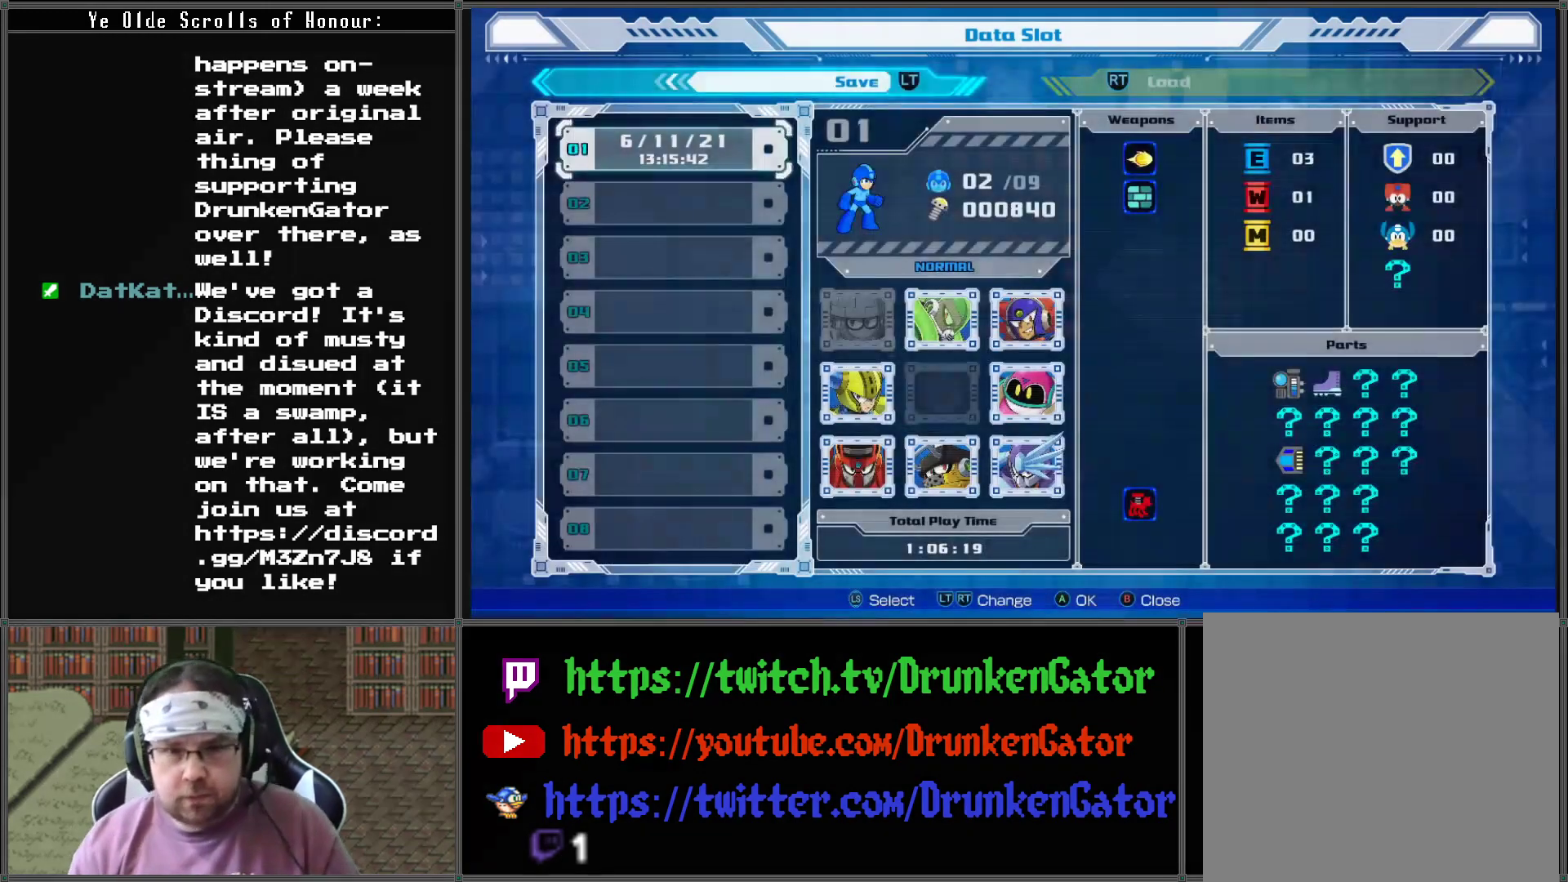
{"buttons": [], "left_stick": "center", "right_stick": "center", "events": []}
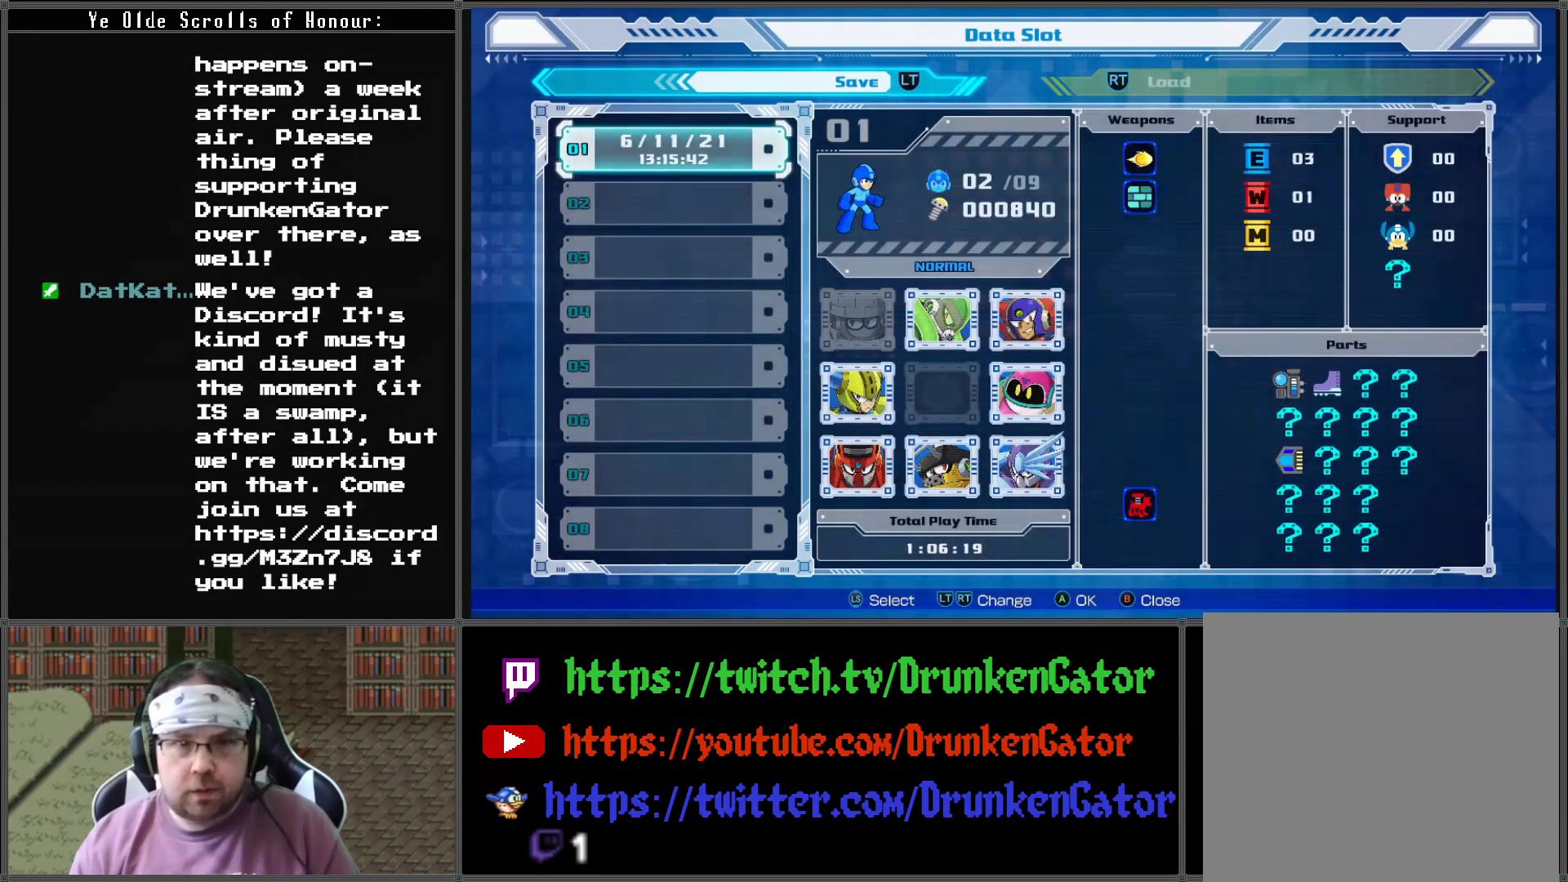
{"buttons": ["A"], "left_stick": "center", "right_stick": "center", "events": [[367, "A", "down"]]}
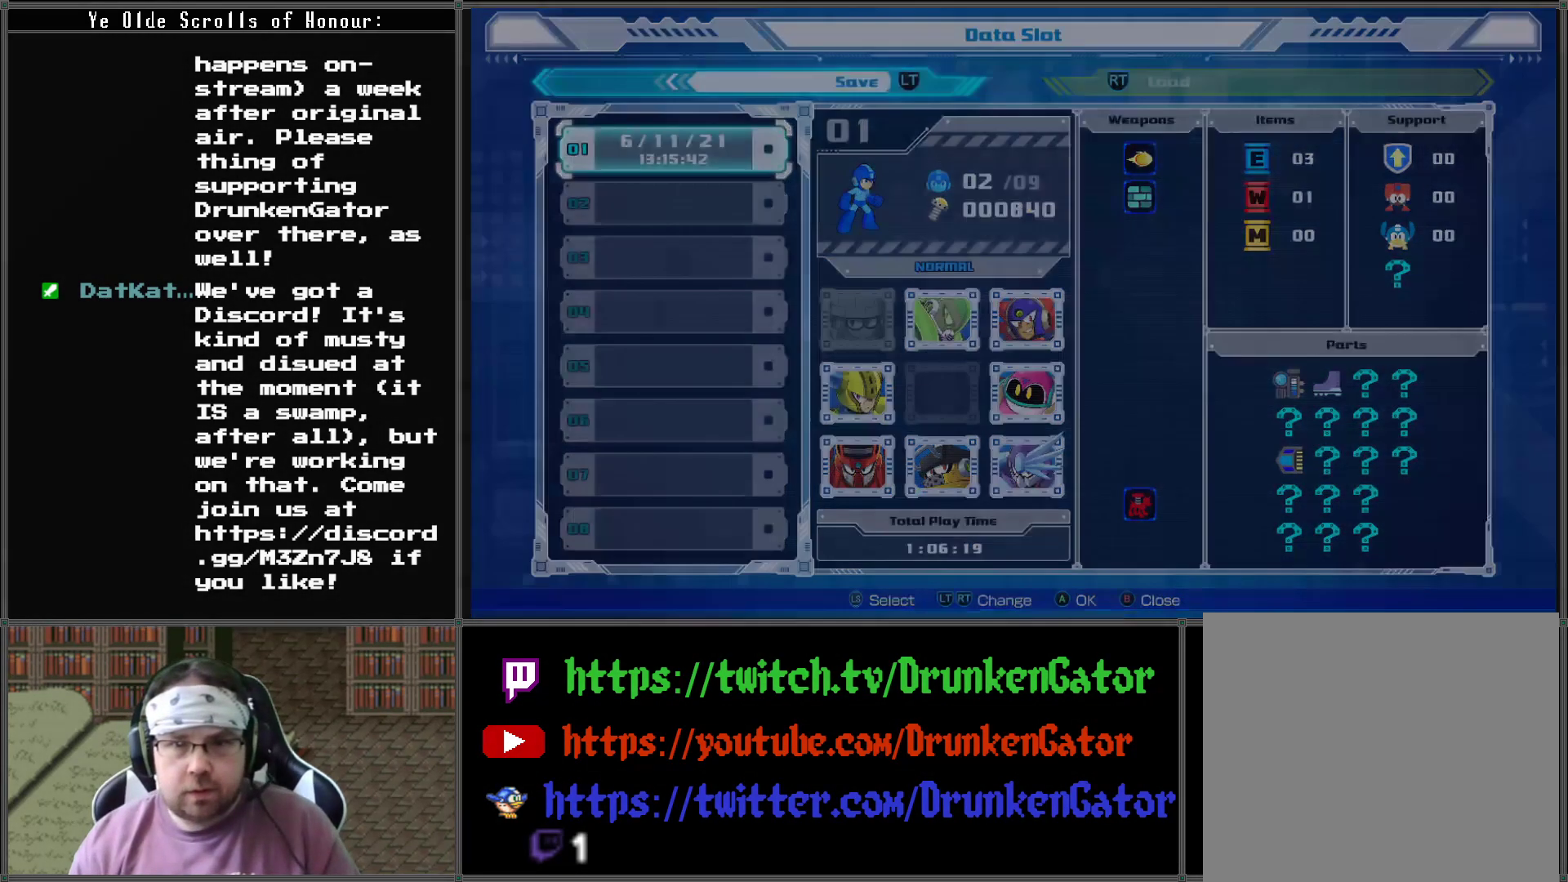
{"buttons": [], "left_stick": "center", "right_stick": "center", "events": [[33, "A", "up"]]}
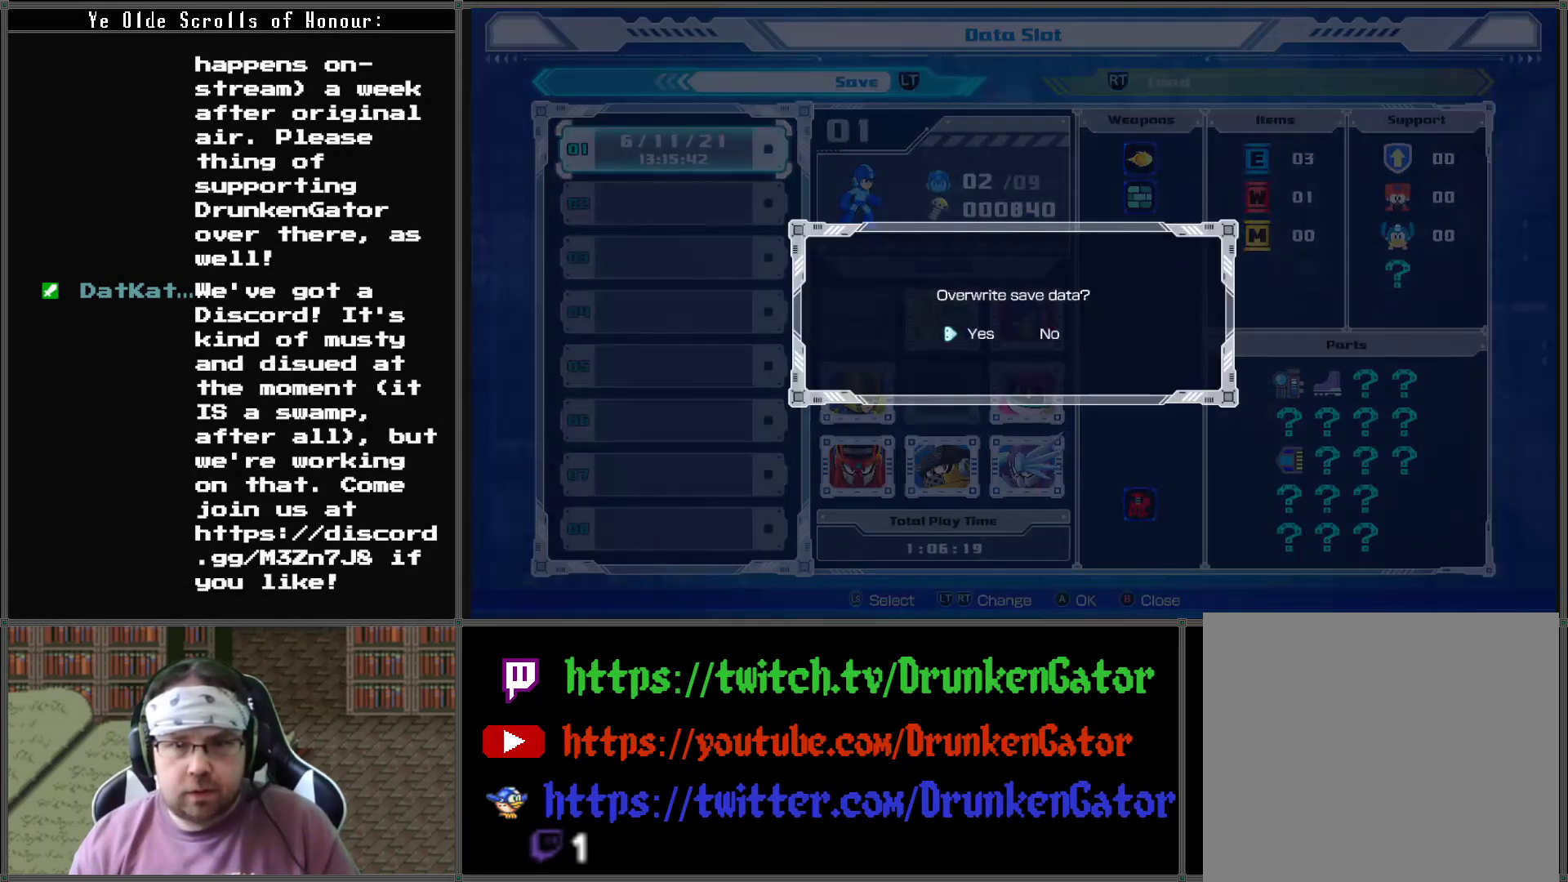
{"buttons": [], "left_stick": "center", "right_stick": "center", "events": [[333, "A", "down"], [467, "A", "up"]]}
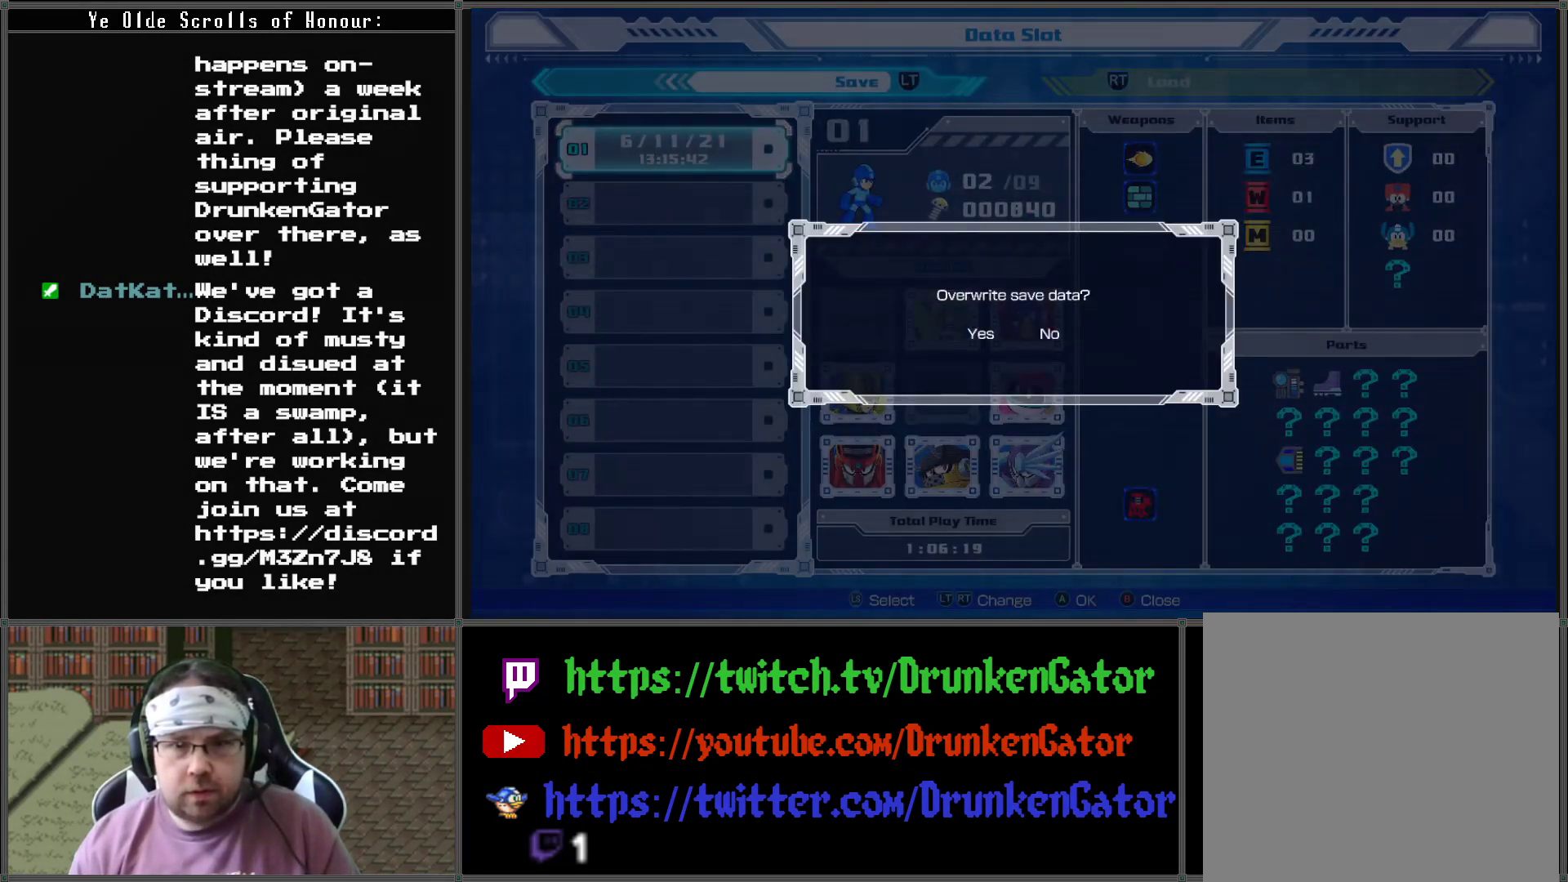
{"buttons": [], "left_stick": "center", "right_stick": "center", "events": []}
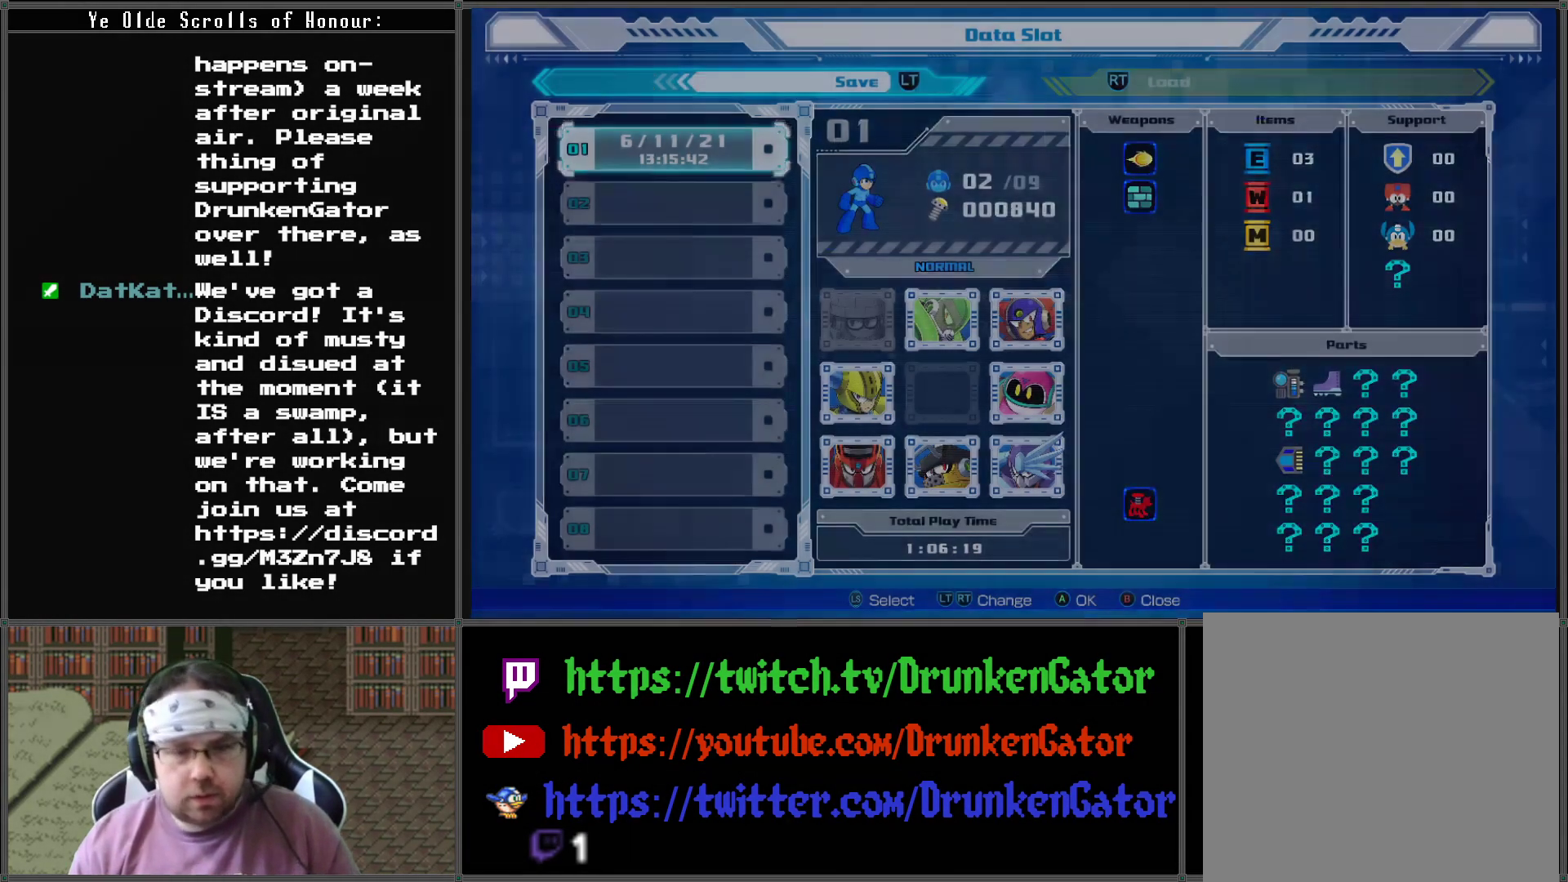
{"buttons": [], "left_stick": "center", "right_stick": "center", "events": []}
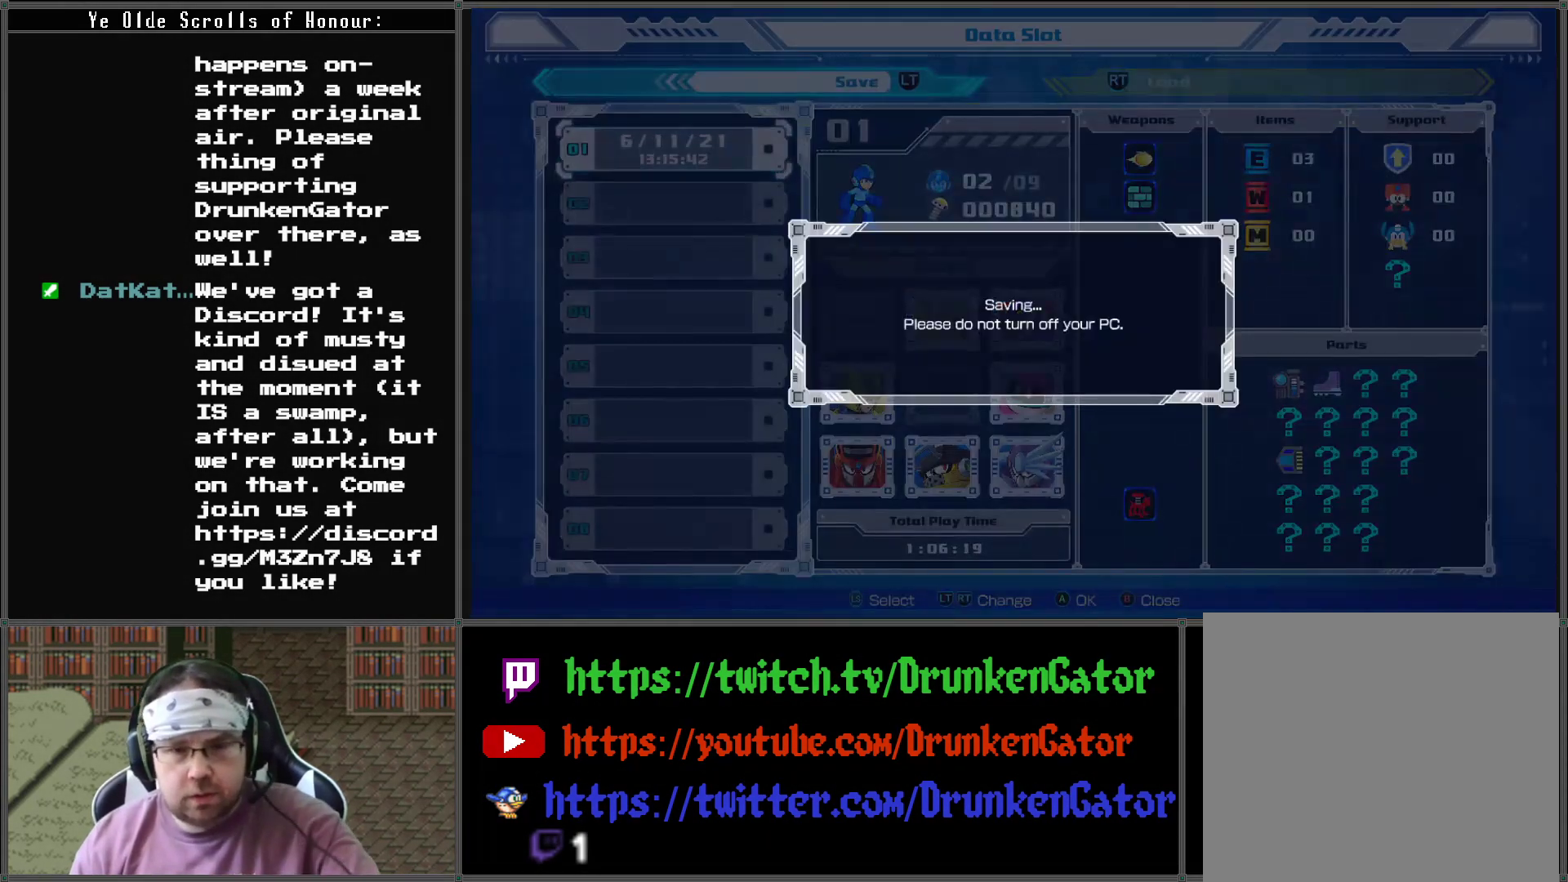
{"buttons": [], "left_stick": "center", "right_stick": "center", "events": []}
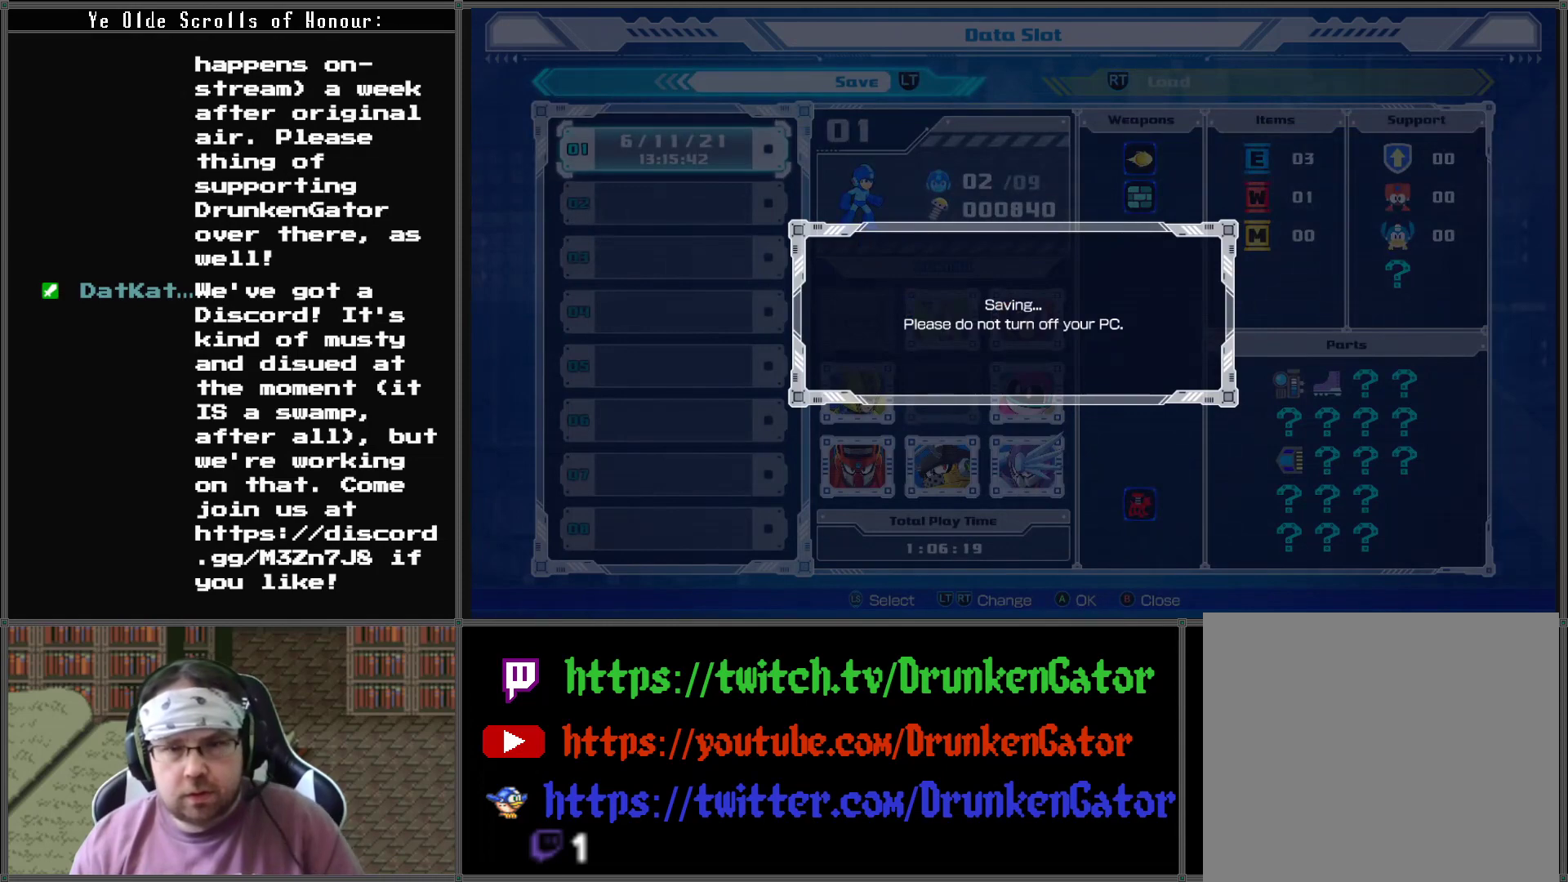
{"buttons": [], "left_stick": "center", "right_stick": "center", "events": []}
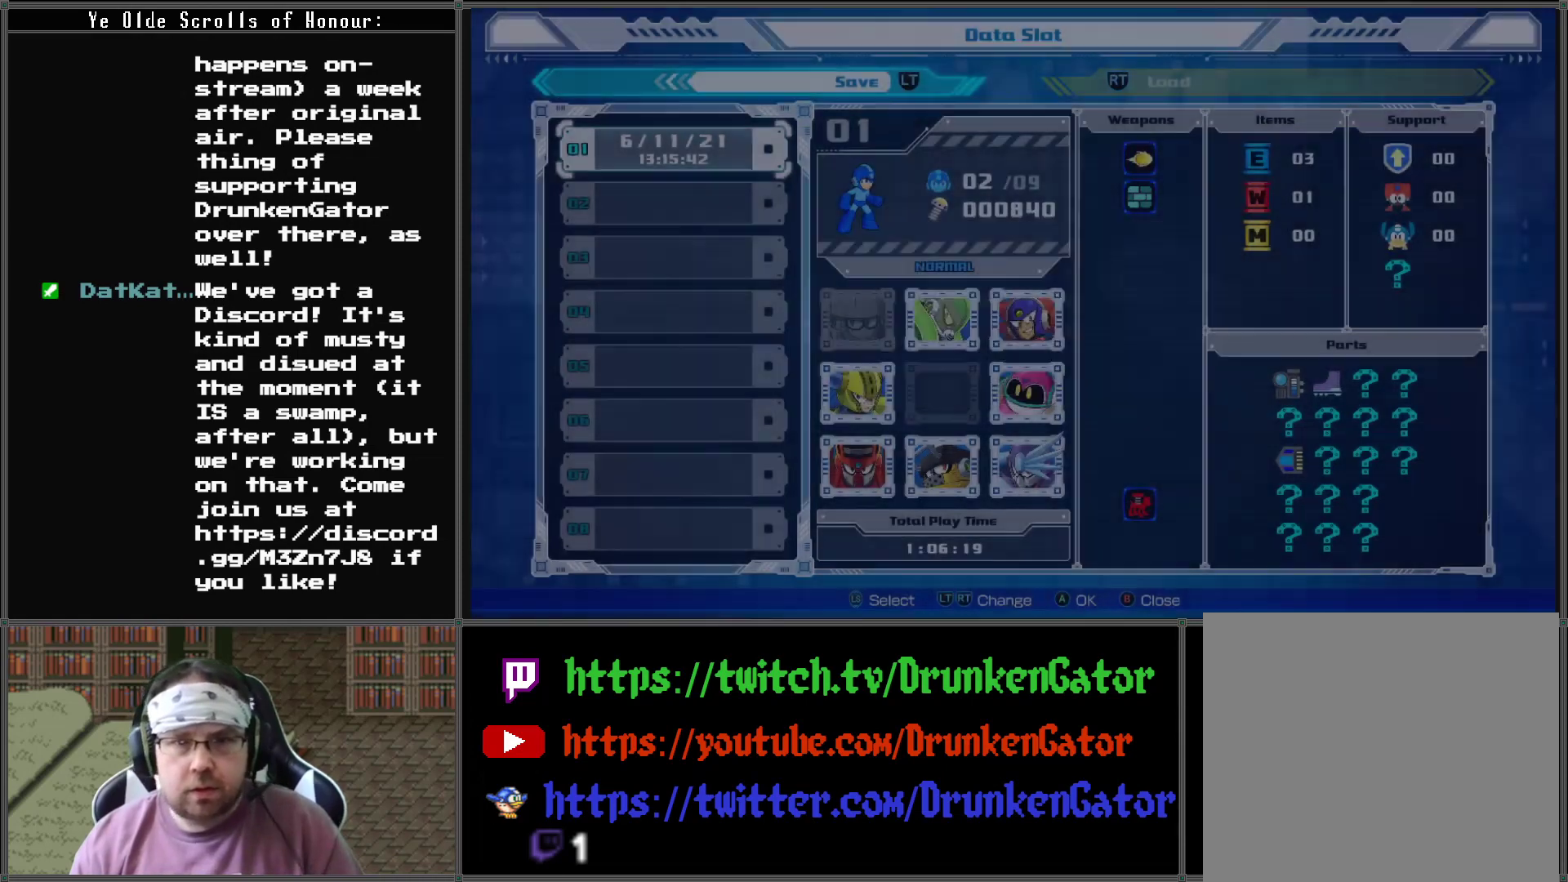
{"buttons": [], "left_stick": "center", "right_stick": "center", "events": []}
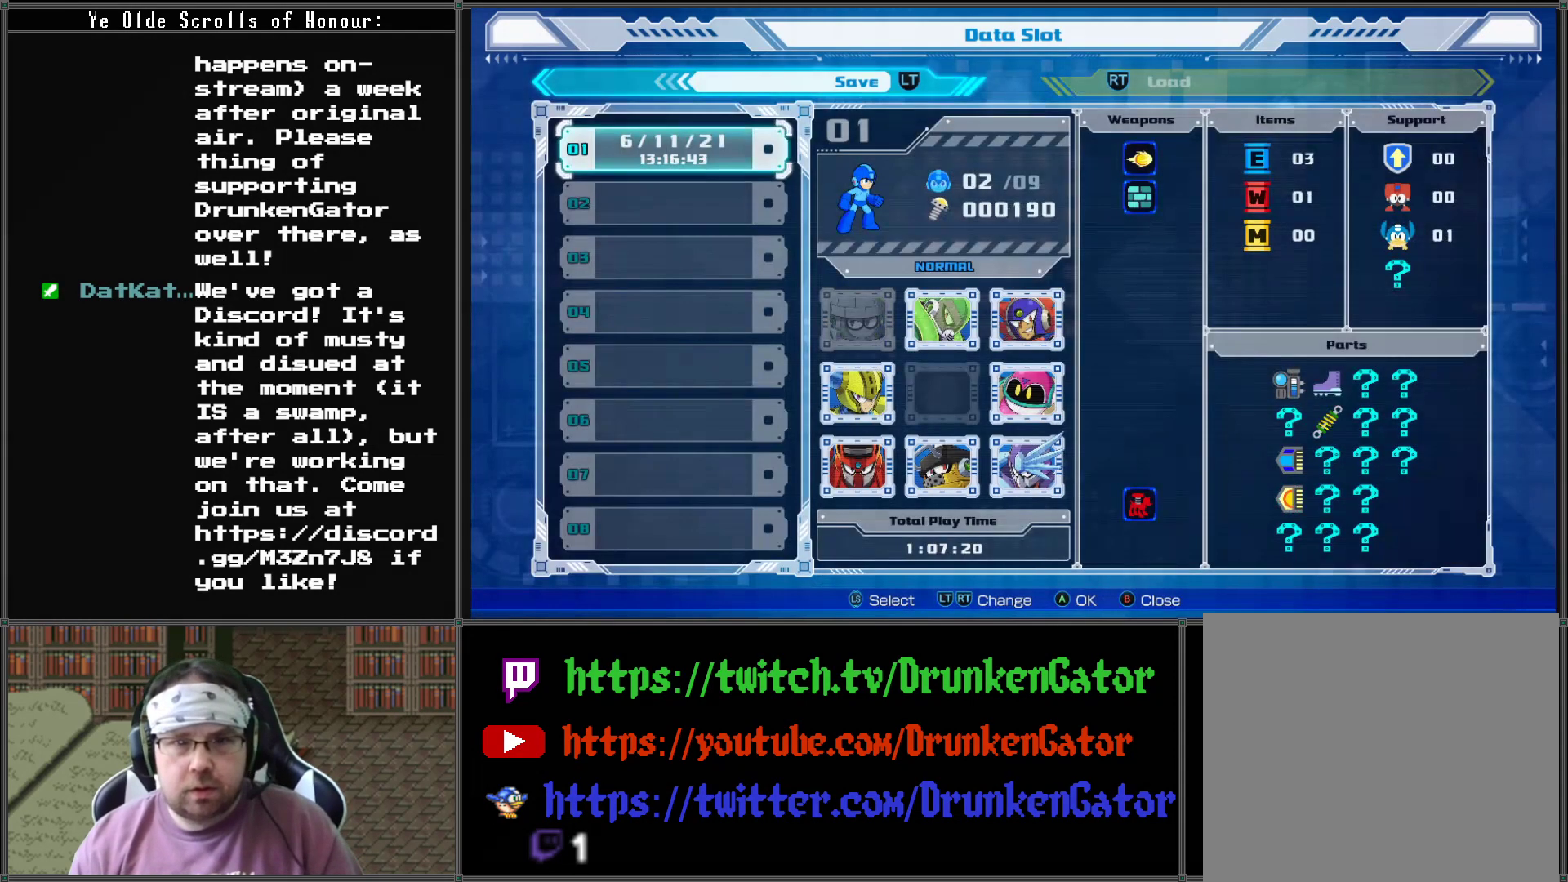
{"buttons": [], "left_stick": "center", "right_stick": "center", "events": []}
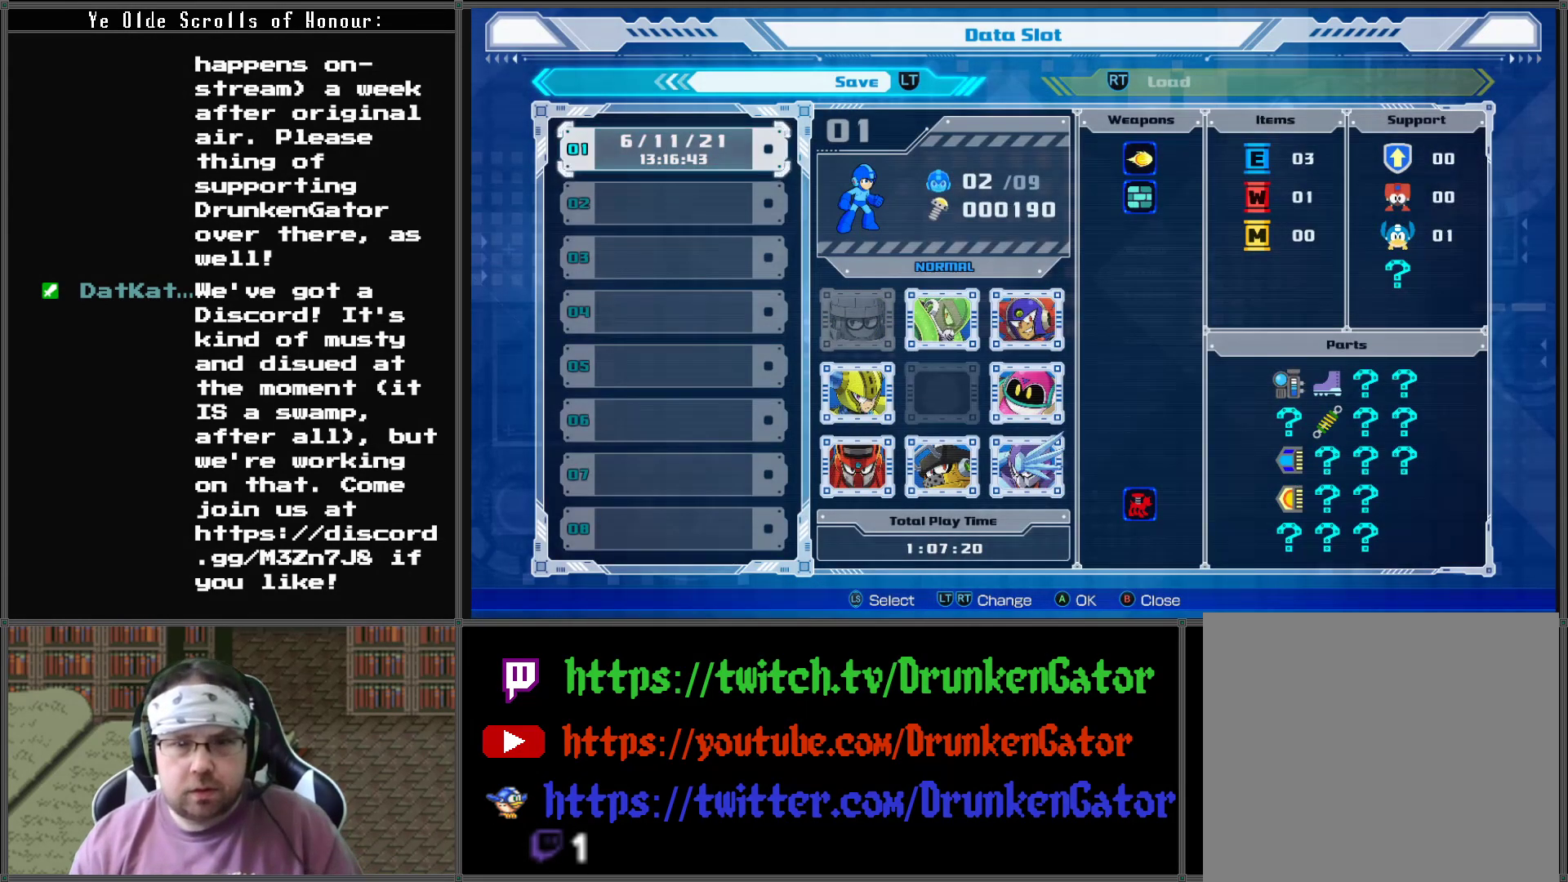
{"buttons": [], "left_stick": "center", "right_stick": "center", "events": [[133, "B", "down"], [267, "B", "up"]]}
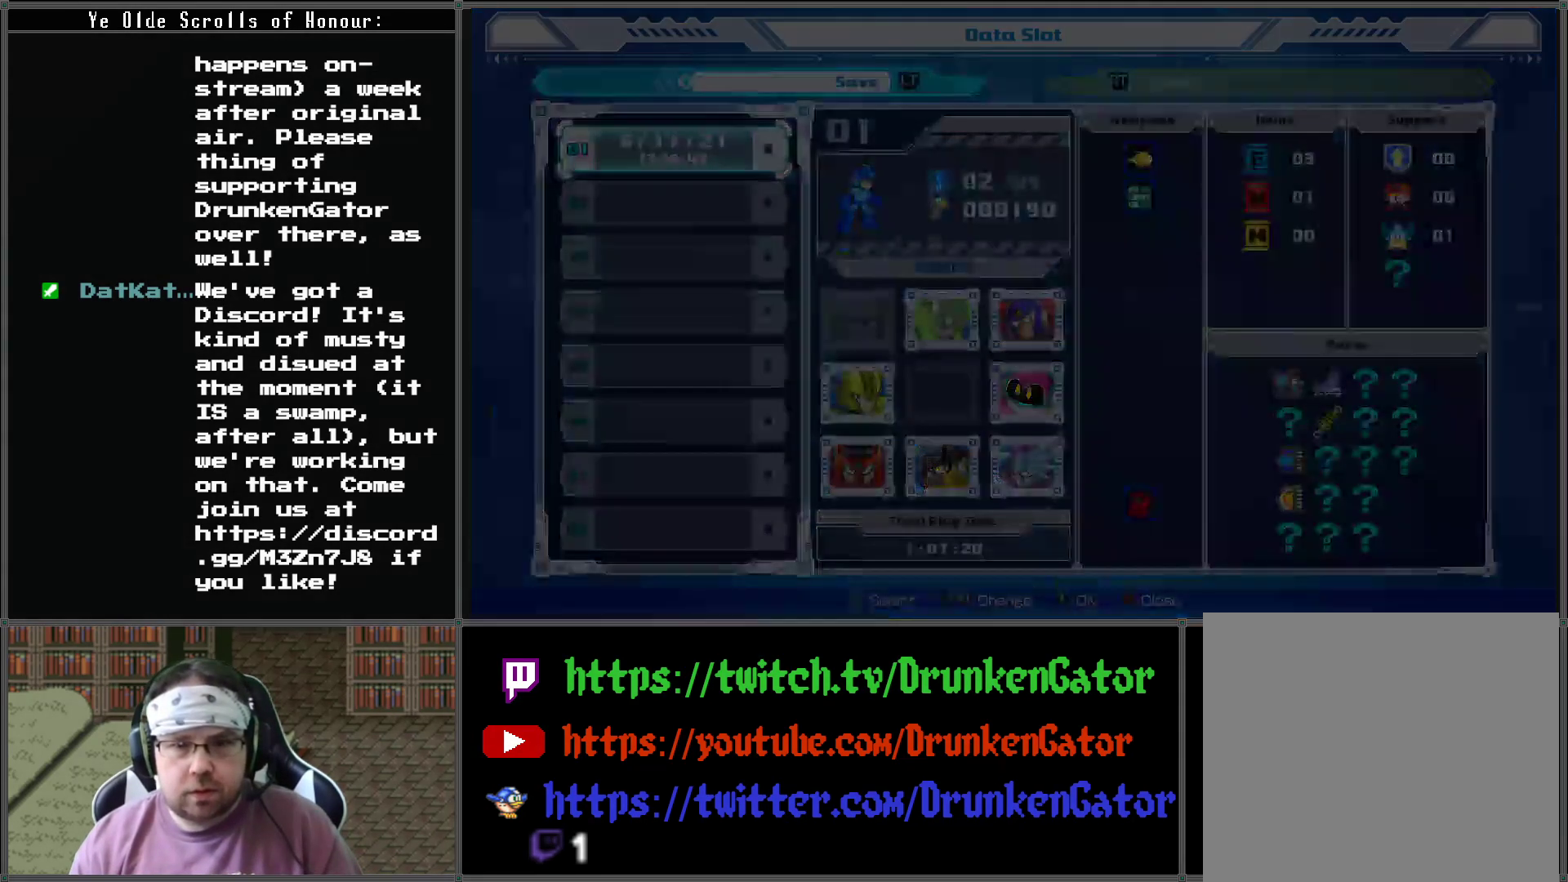
{"buttons": [], "left_stick": "center", "right_stick": "center", "events": []}
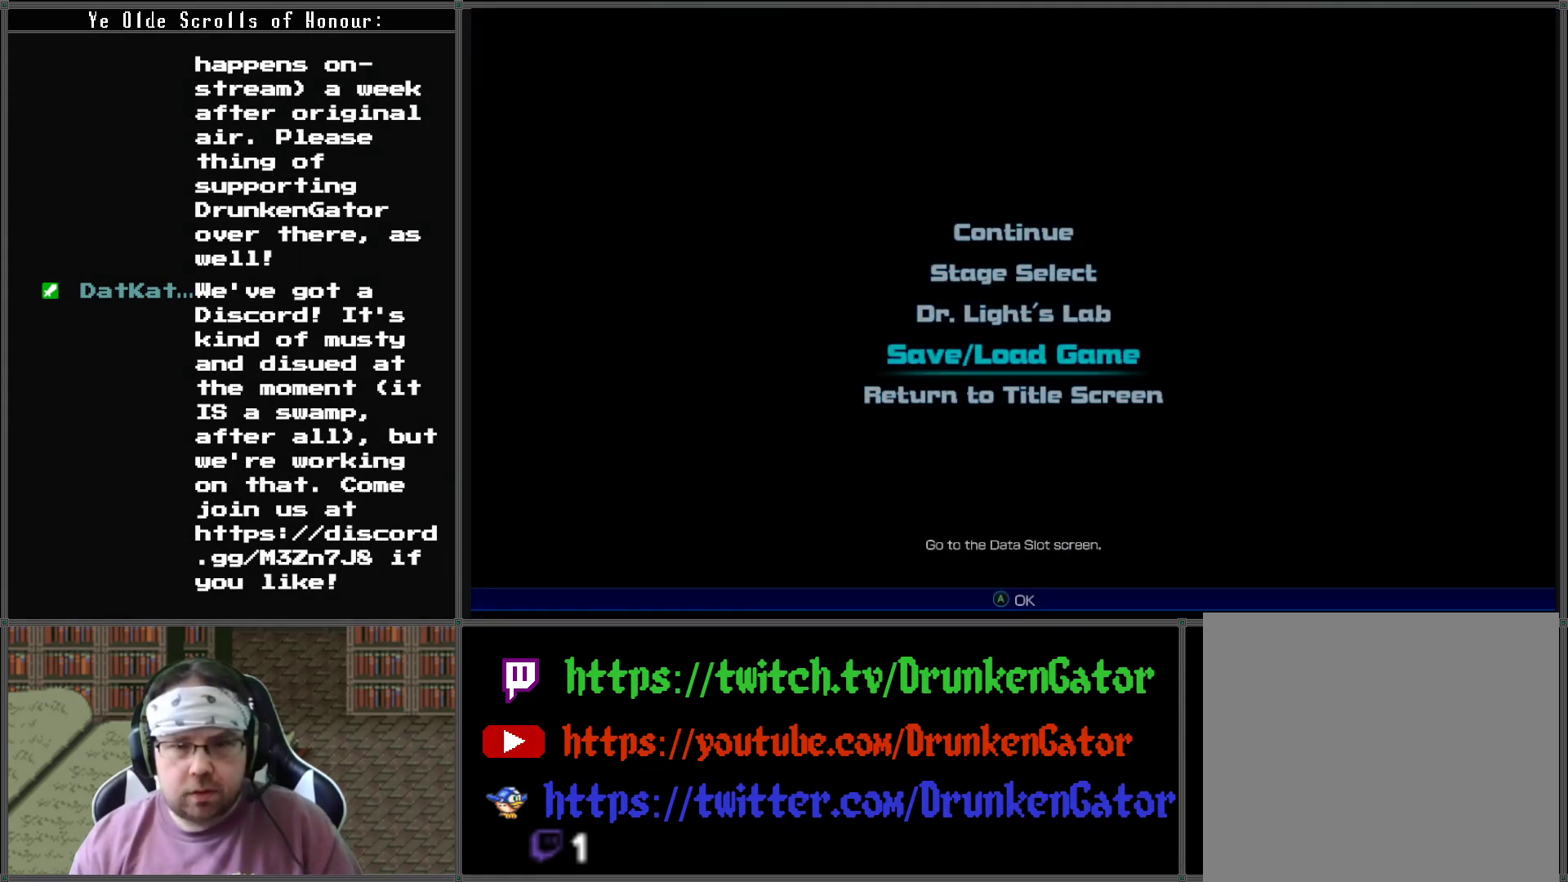
{"buttons": [], "left_stick": "center", "right_stick": "center", "events": [[400, "DPAD_UP", "down"], [467, "DPAD_UP", "up"]]}
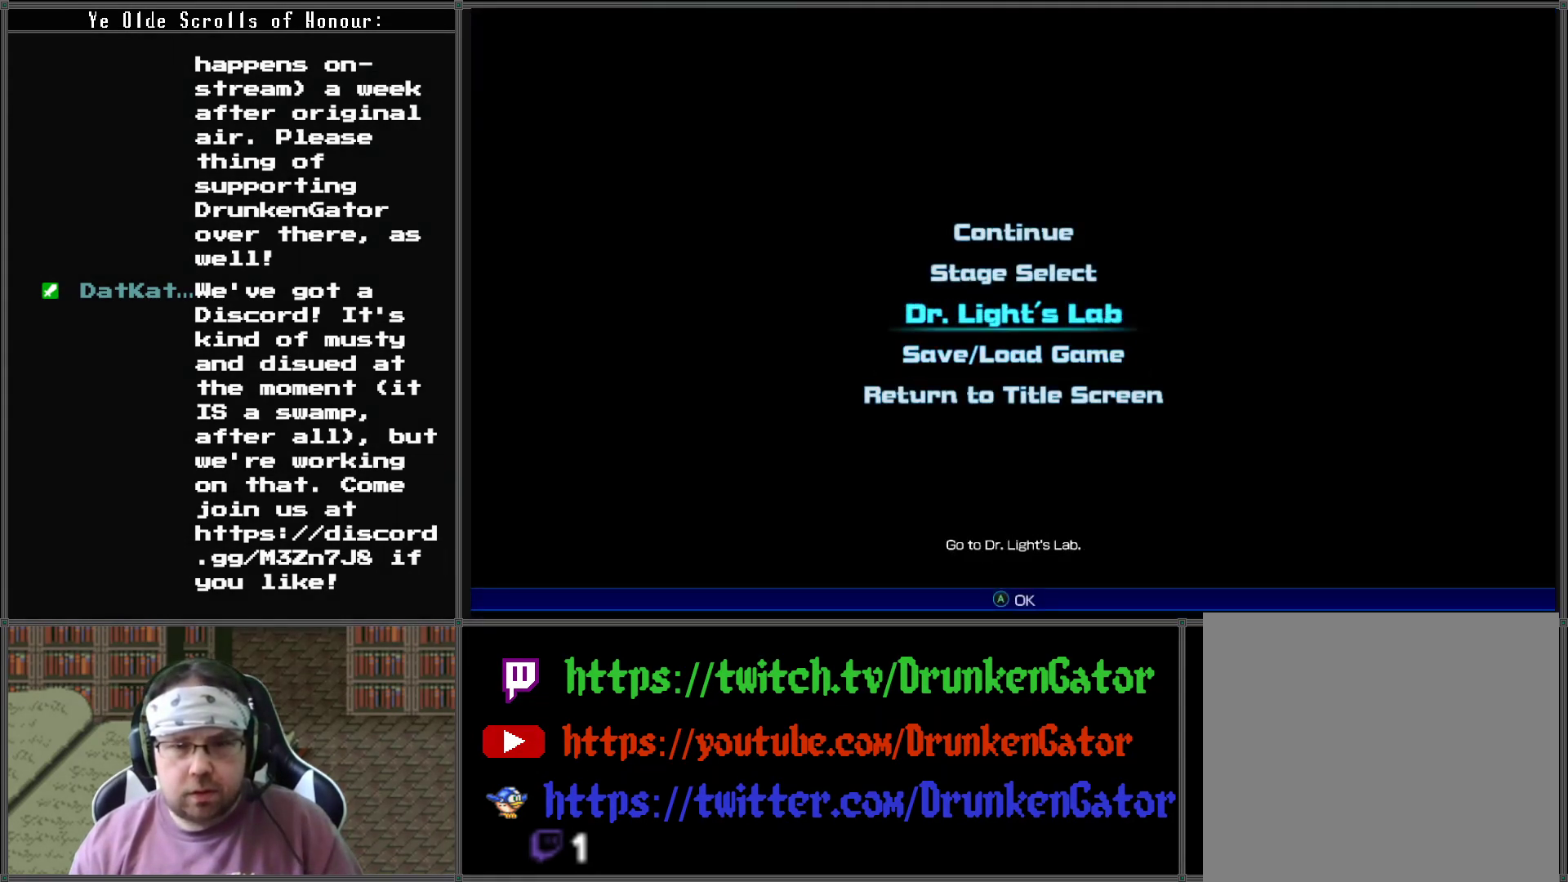
{"buttons": [], "left_stick": "center", "right_stick": "center", "events": []}
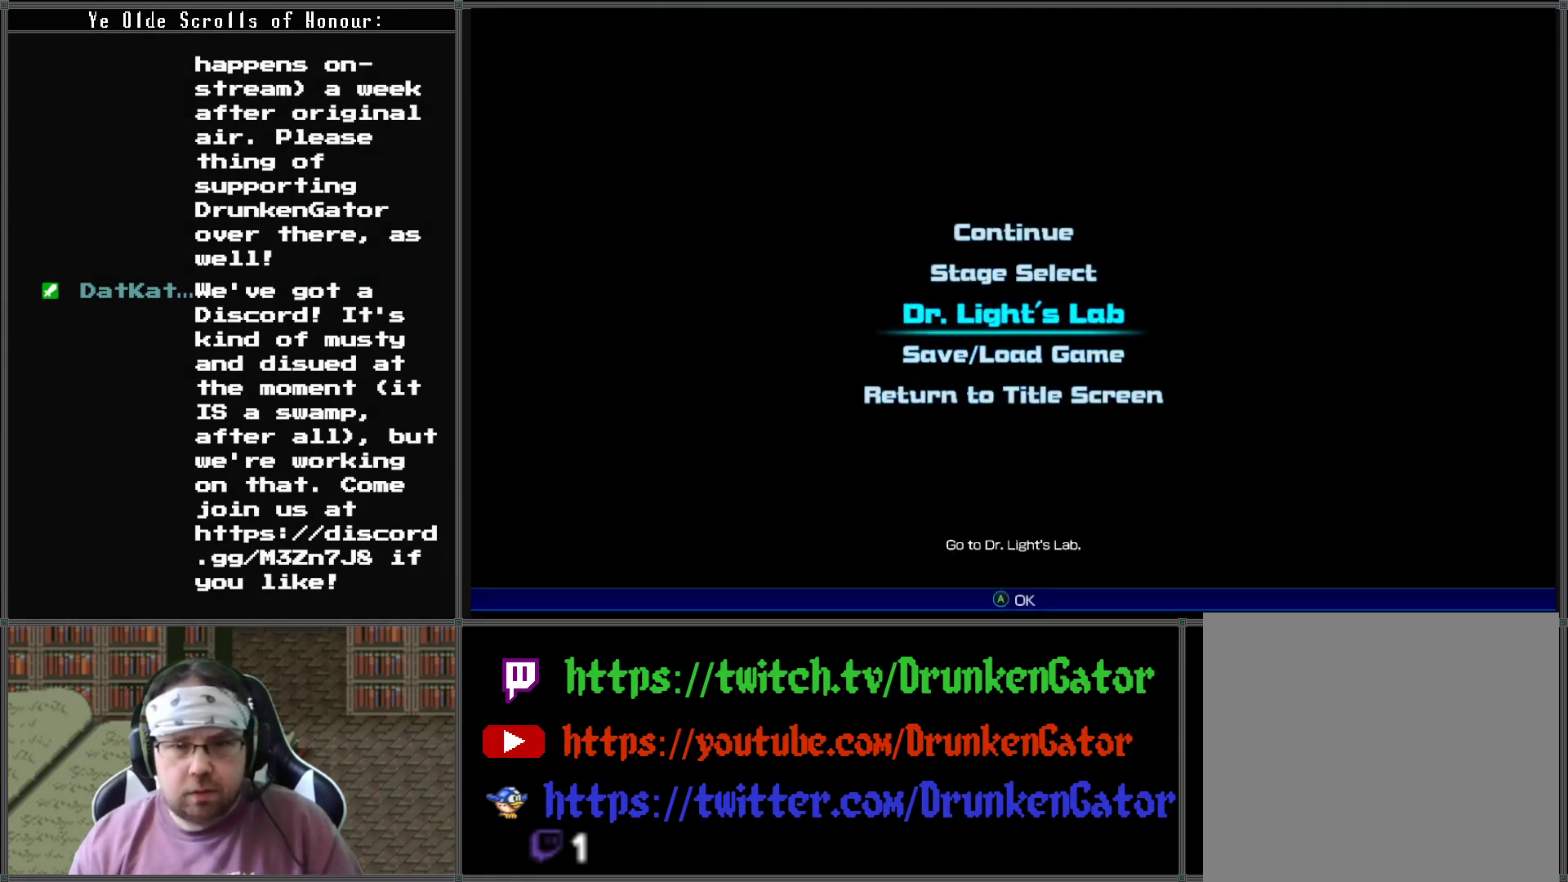
{"buttons": [], "left_stick": "center", "right_stick": "center", "events": [[133, "DPAD_UP", "down"], [233, "DPAD_UP", "up"]]}
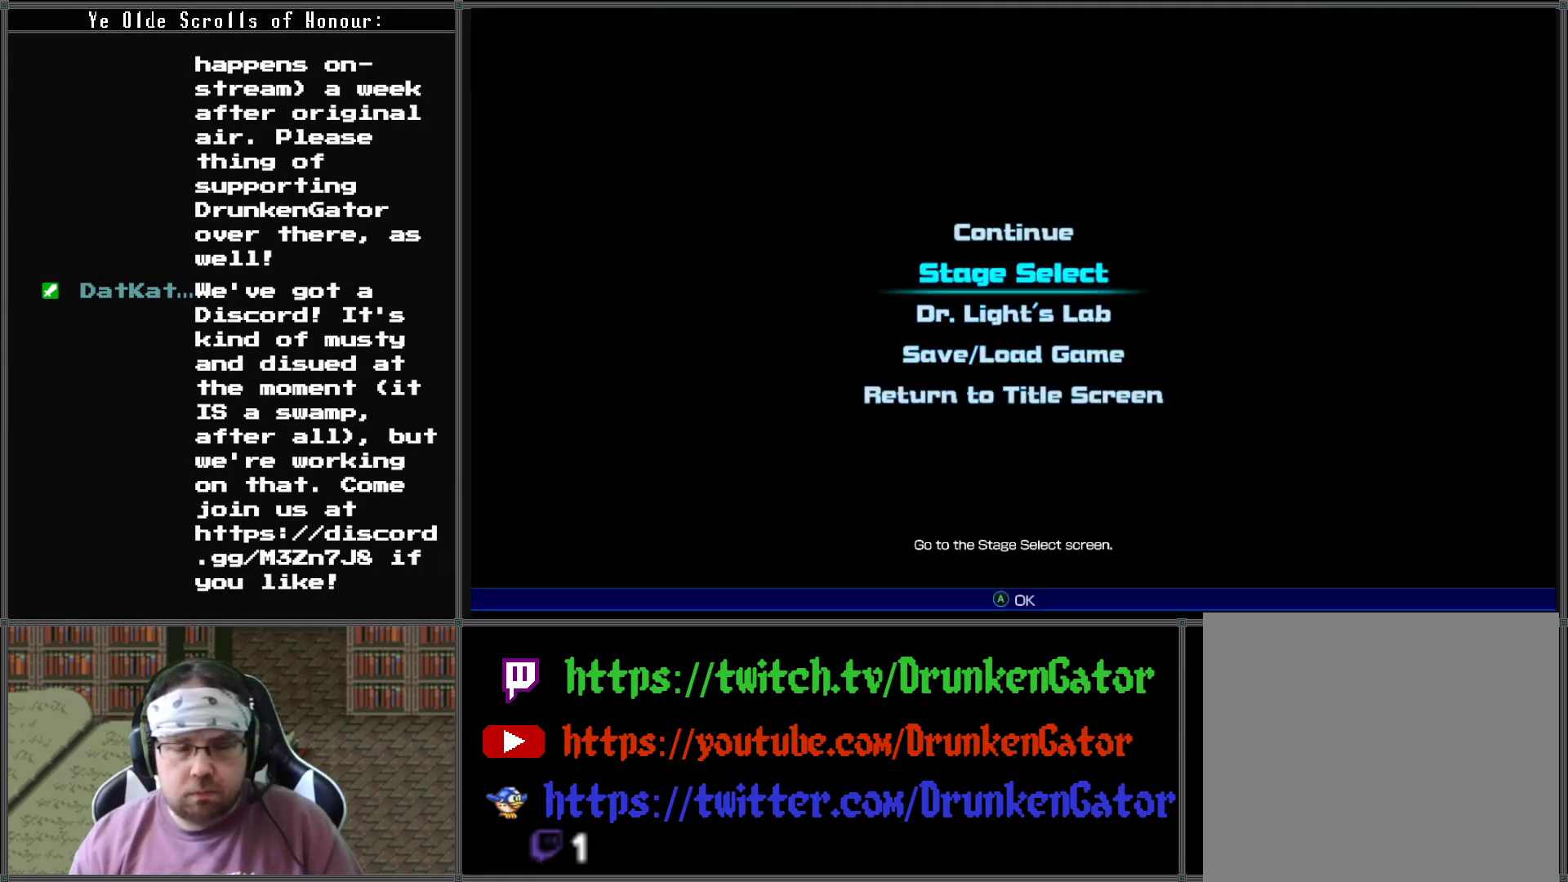
{"buttons": [], "left_stick": "center", "right_stick": "center", "events": [[67, "A", "down"], [233, "A", "up"]]}